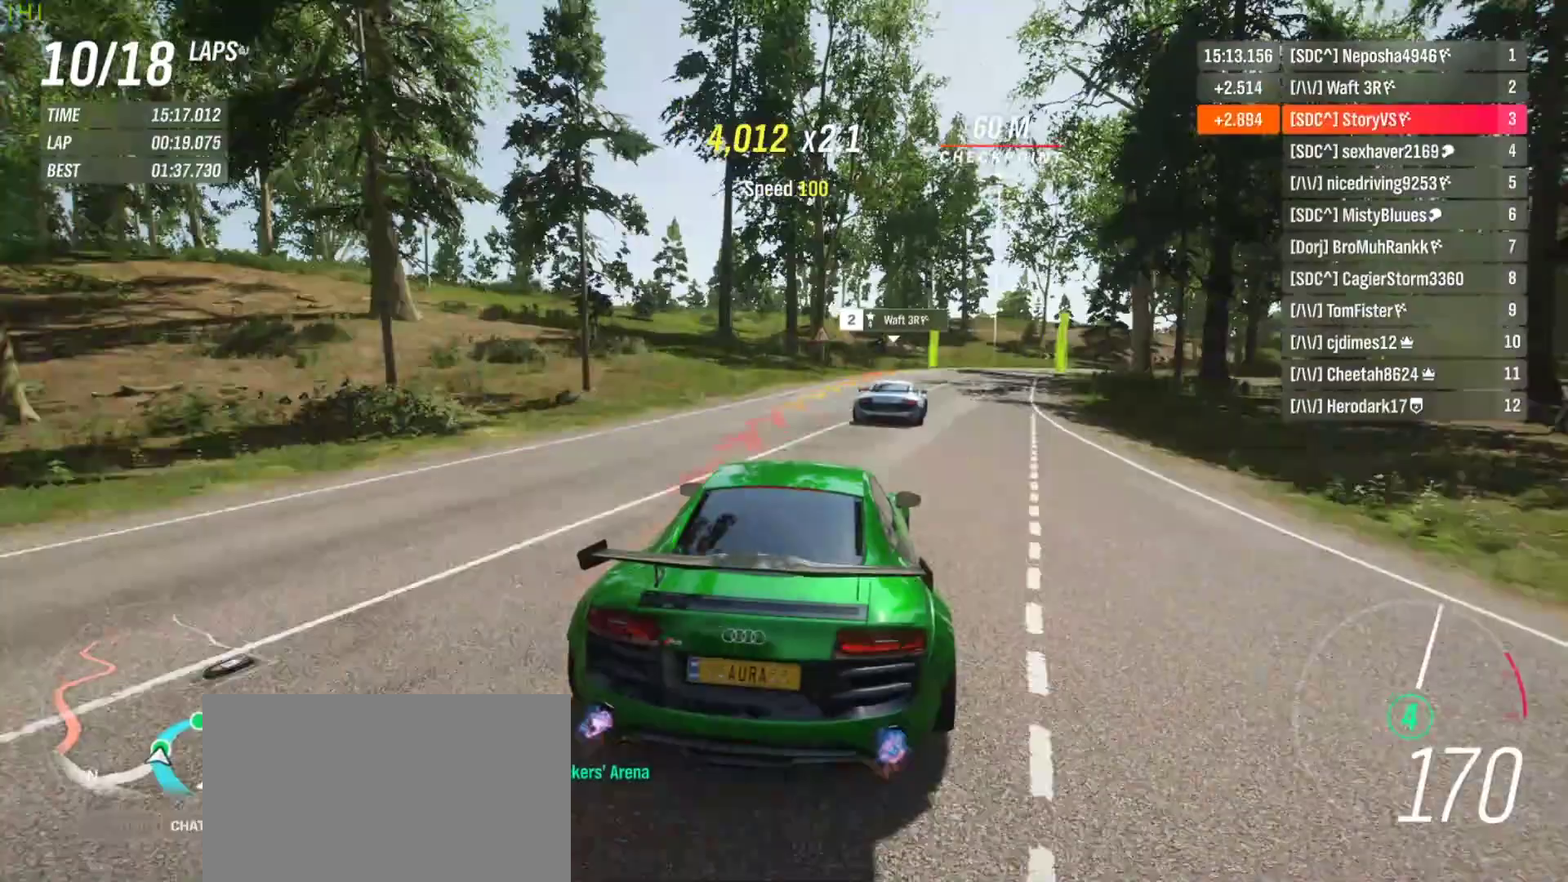
Gameplay with a controller (PlayStation layout); each line is a JSON object with the inputs held at the frame after it. "events" lists button and stick changes between this image and that frame as [ms after this image, input, new state], when the widget could be followed in between. Not read: L3 R3 right_stick.
{"buttons": ["R2"], "left_stick": "right", "events": []}
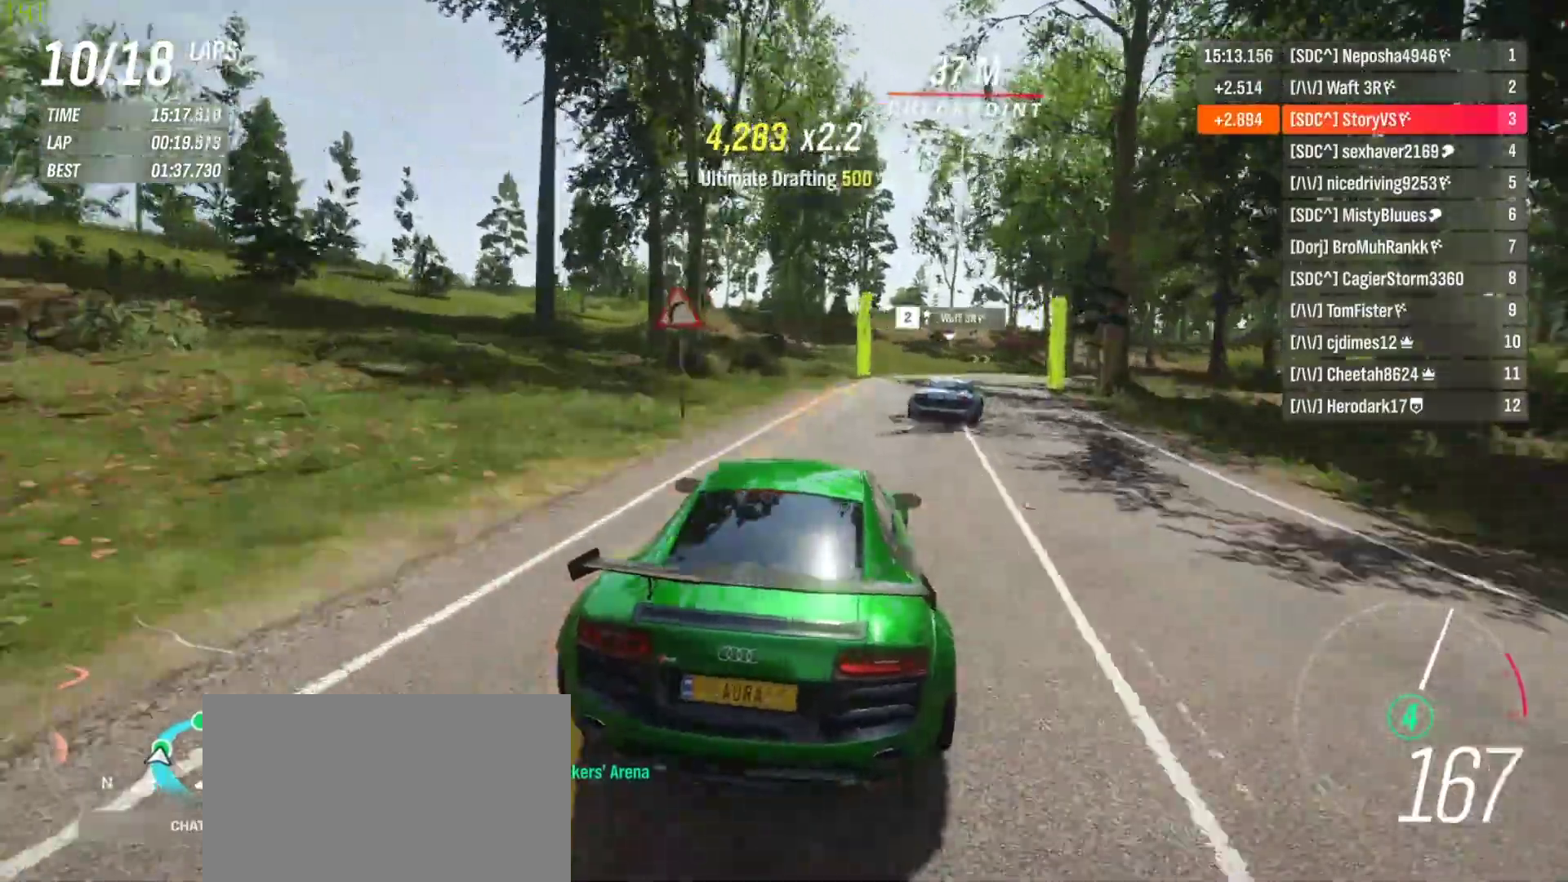
{"buttons": ["R2"], "left_stick": "right", "events": []}
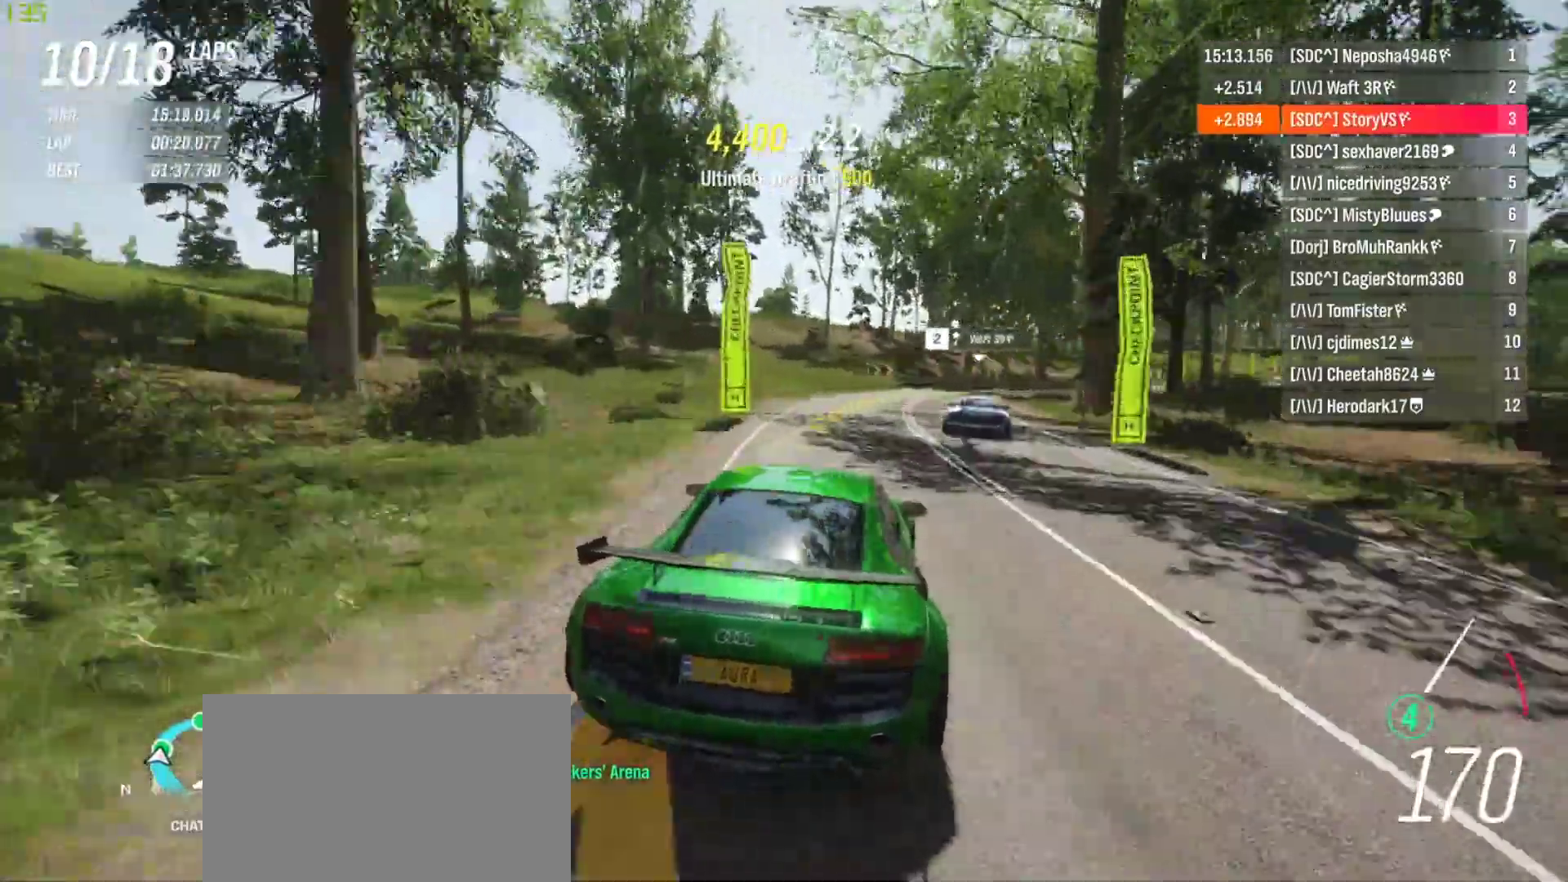
{"buttons": ["R2"], "left_stick": "right", "events": []}
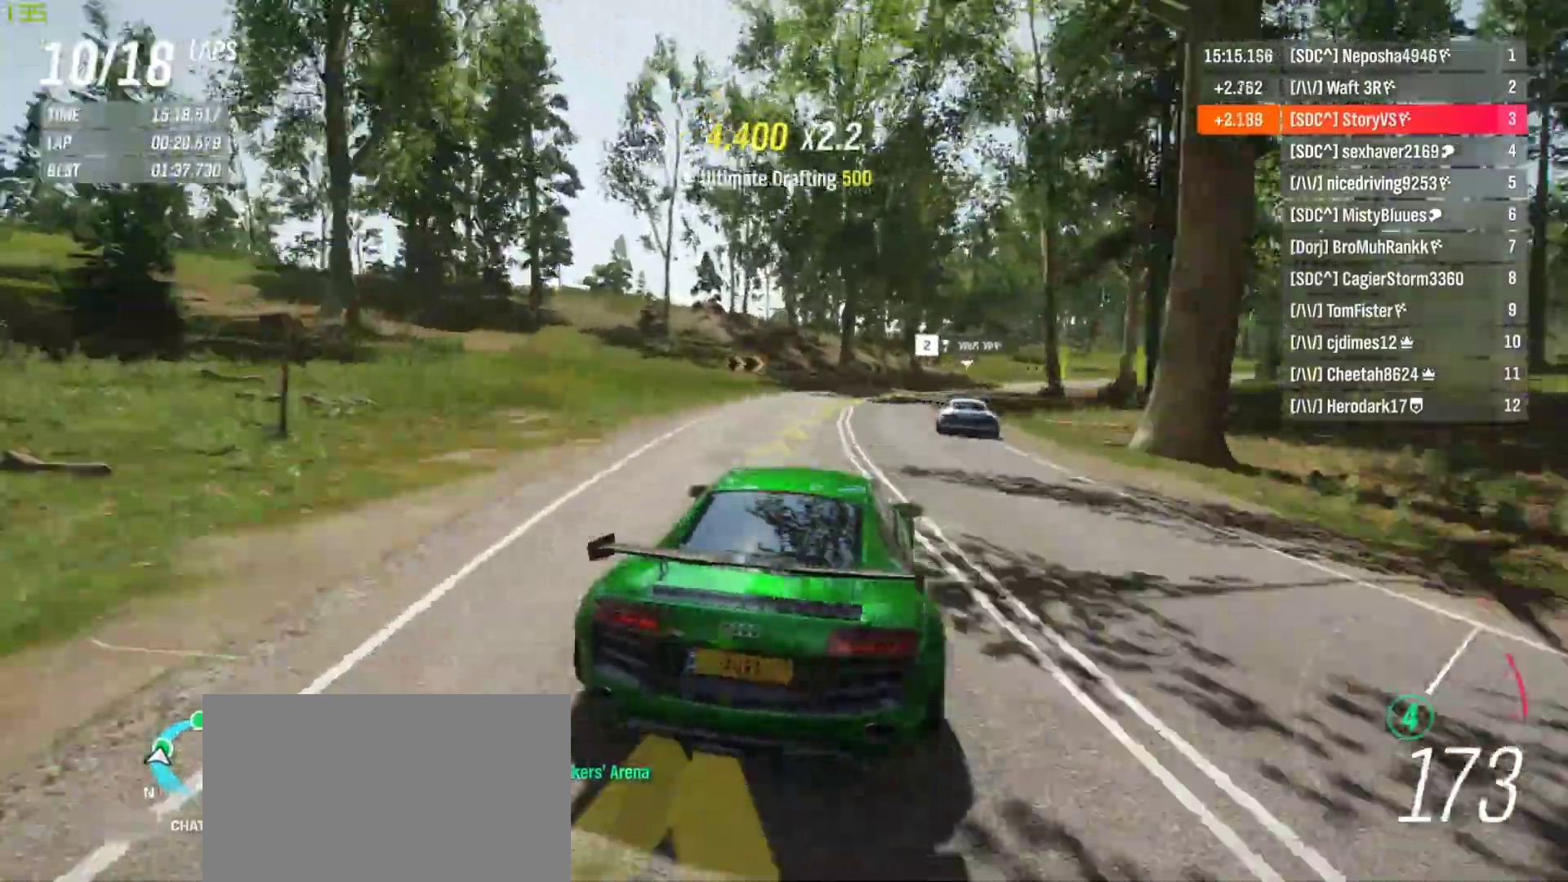
{"buttons": ["R2"], "left_stick": "right", "events": []}
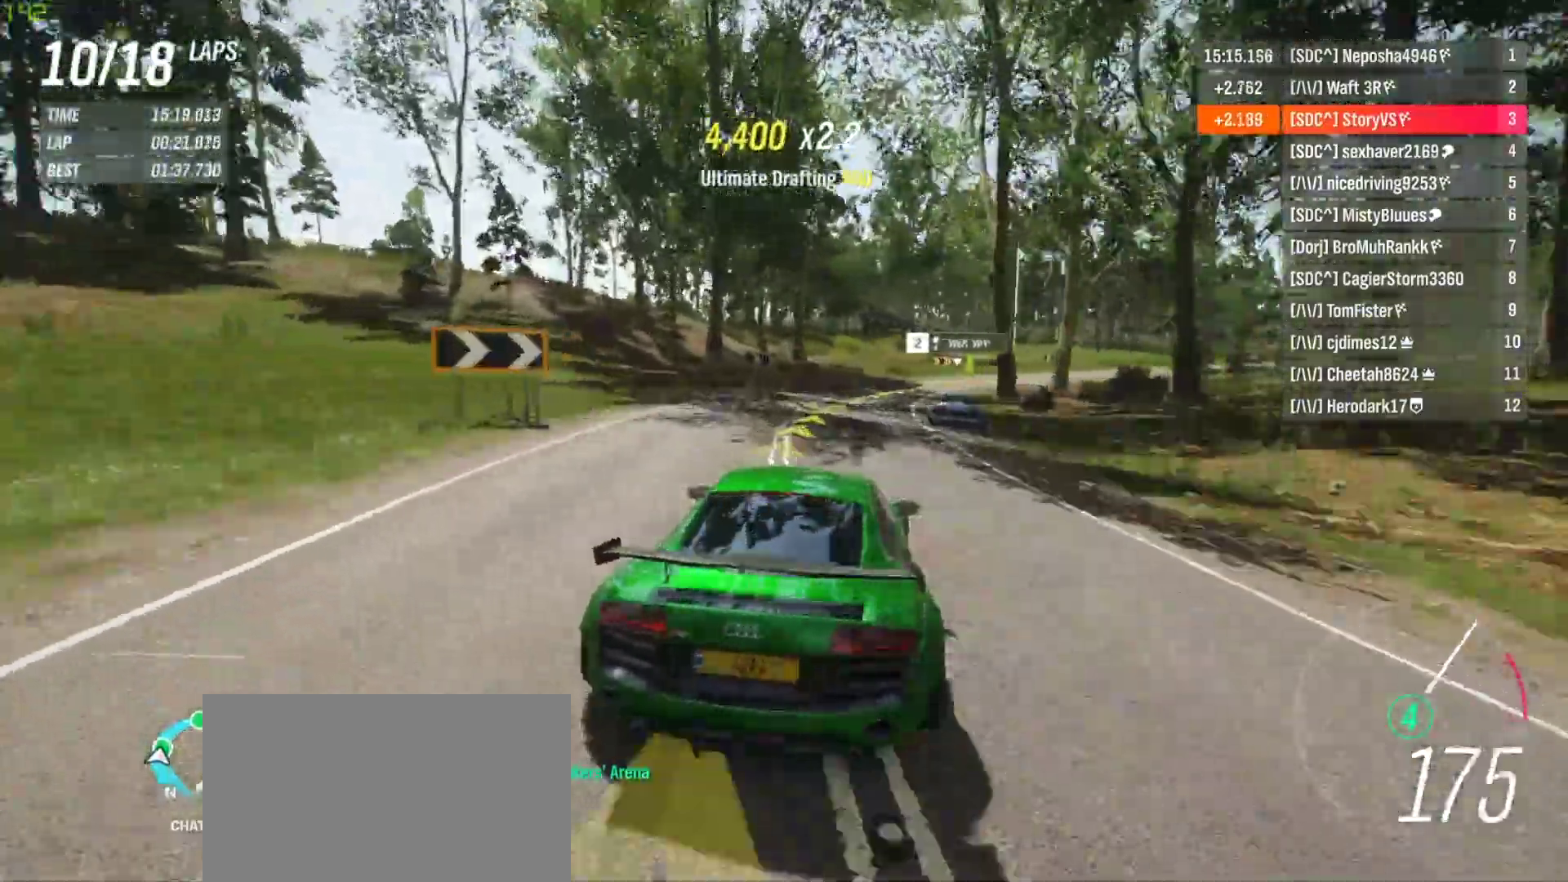
{"buttons": ["R2"], "left_stick": "right", "events": []}
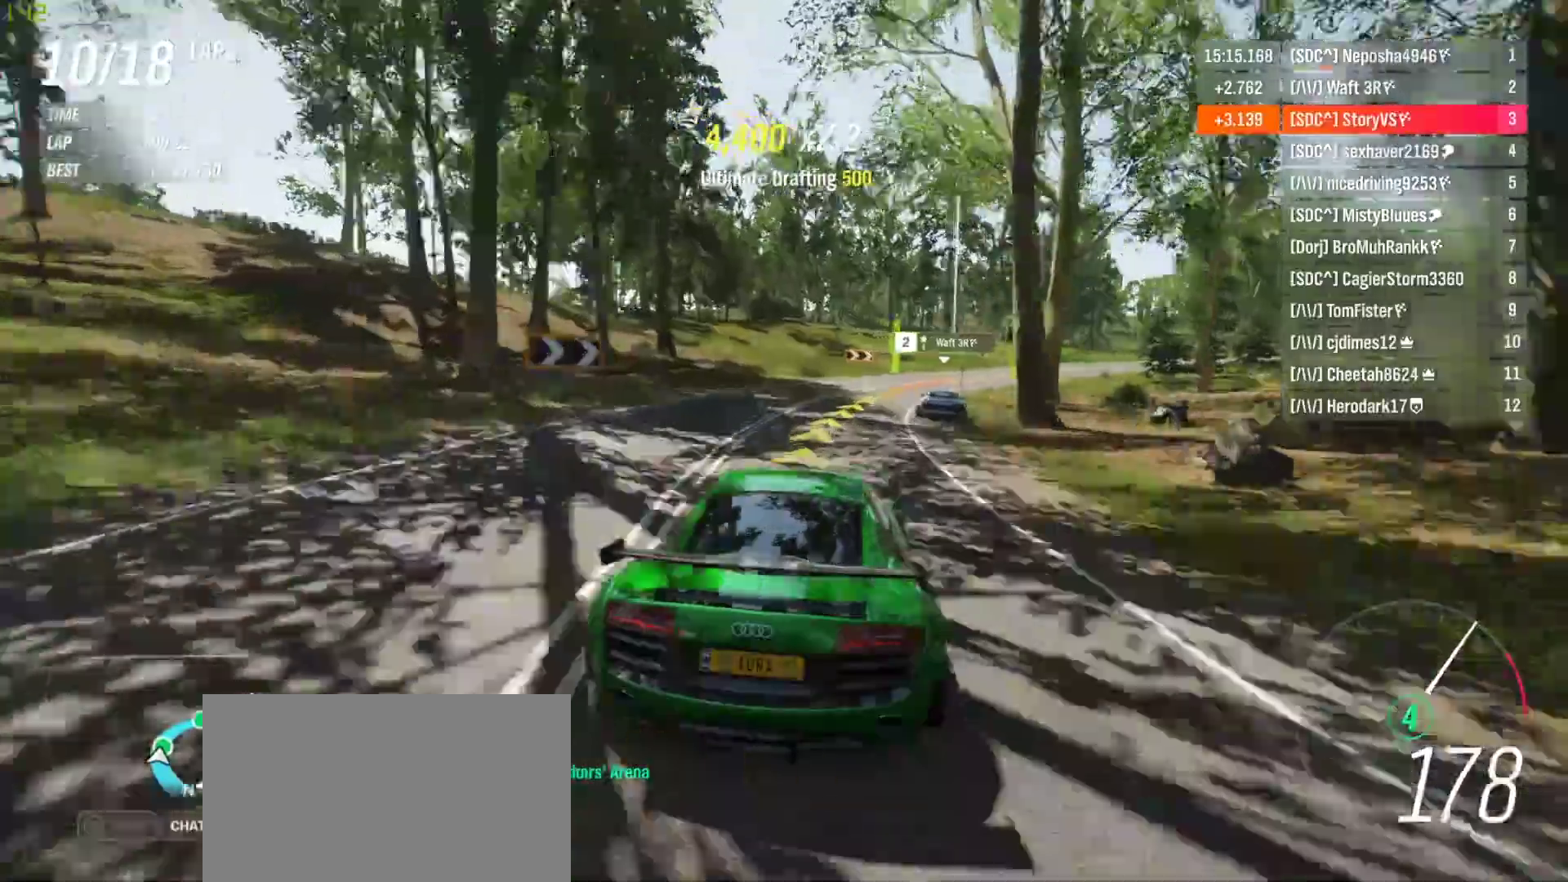
{"buttons": ["R2"], "left_stick": "right", "events": []}
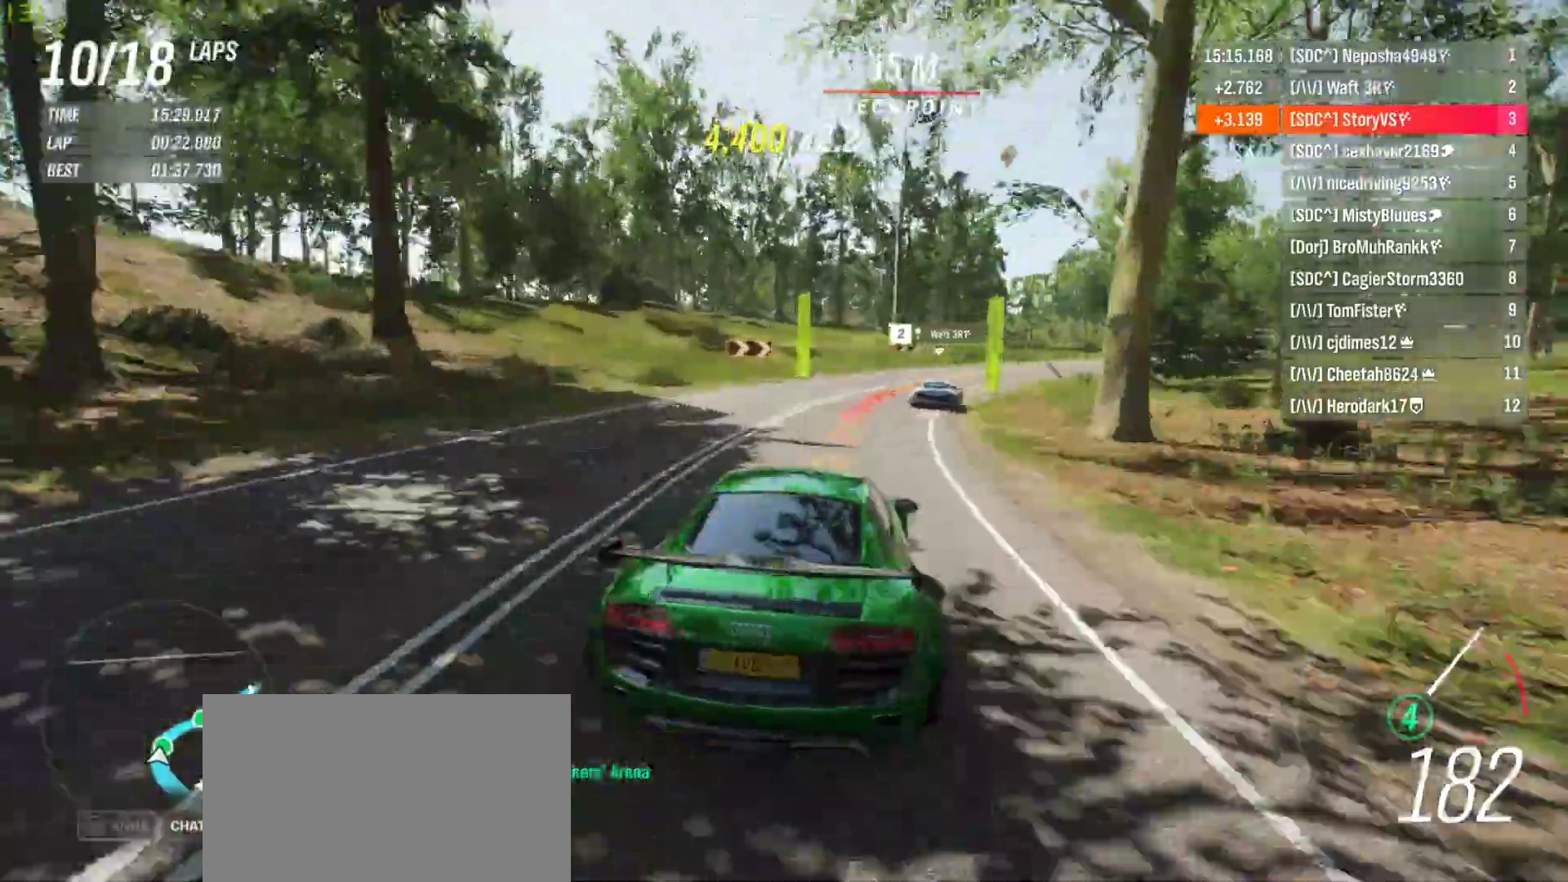
{"buttons": ["R2"], "left_stick": "right", "events": []}
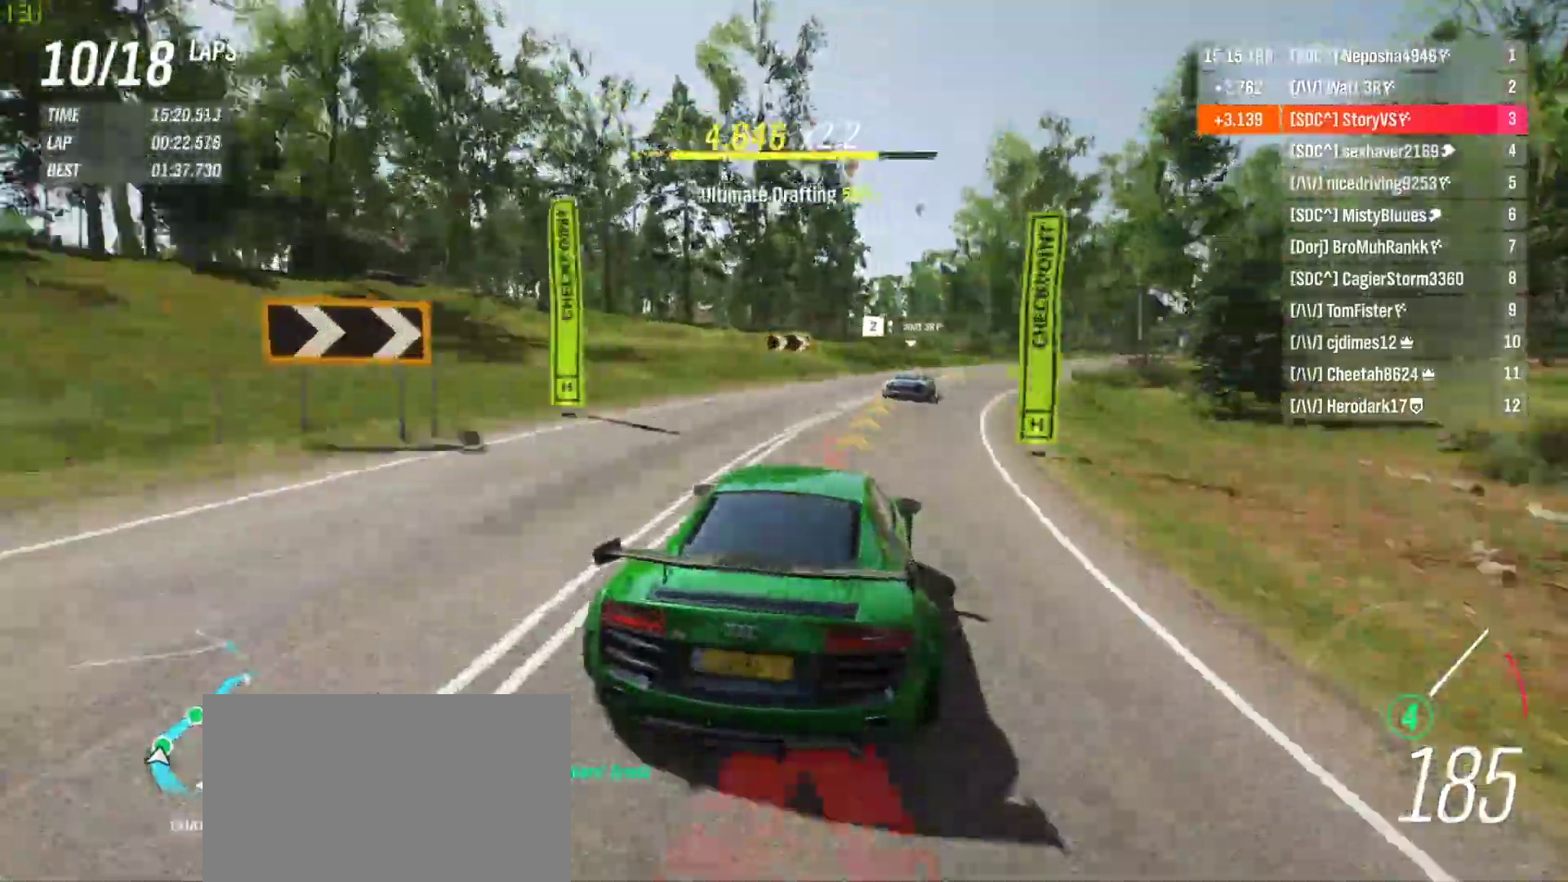
{"buttons": ["R2"], "left_stick": "right", "events": []}
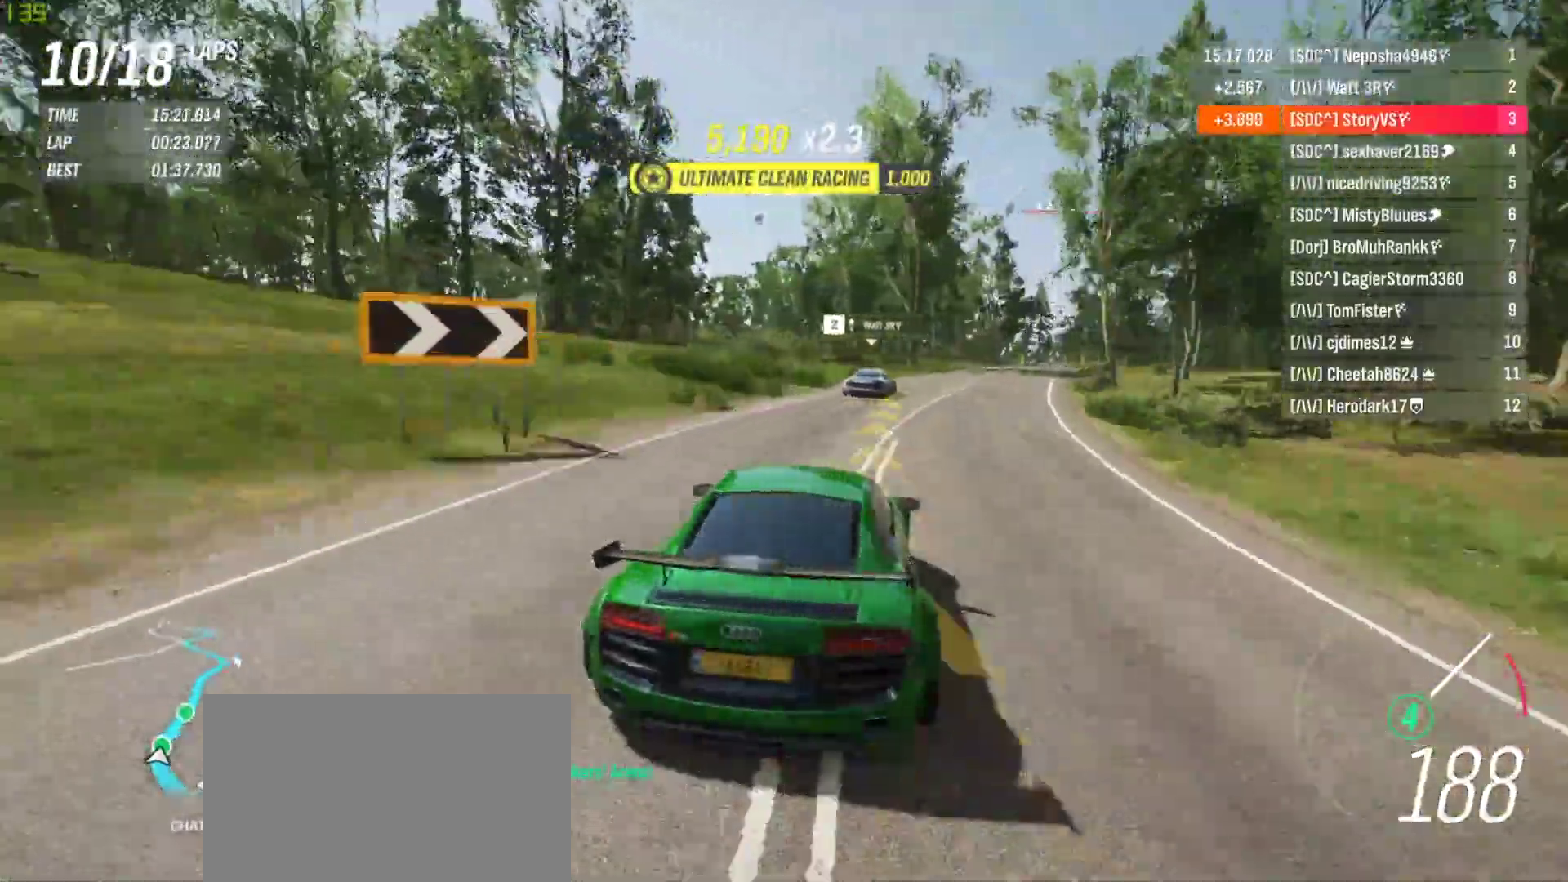
{"buttons": ["R2"], "left_stick": "right", "events": []}
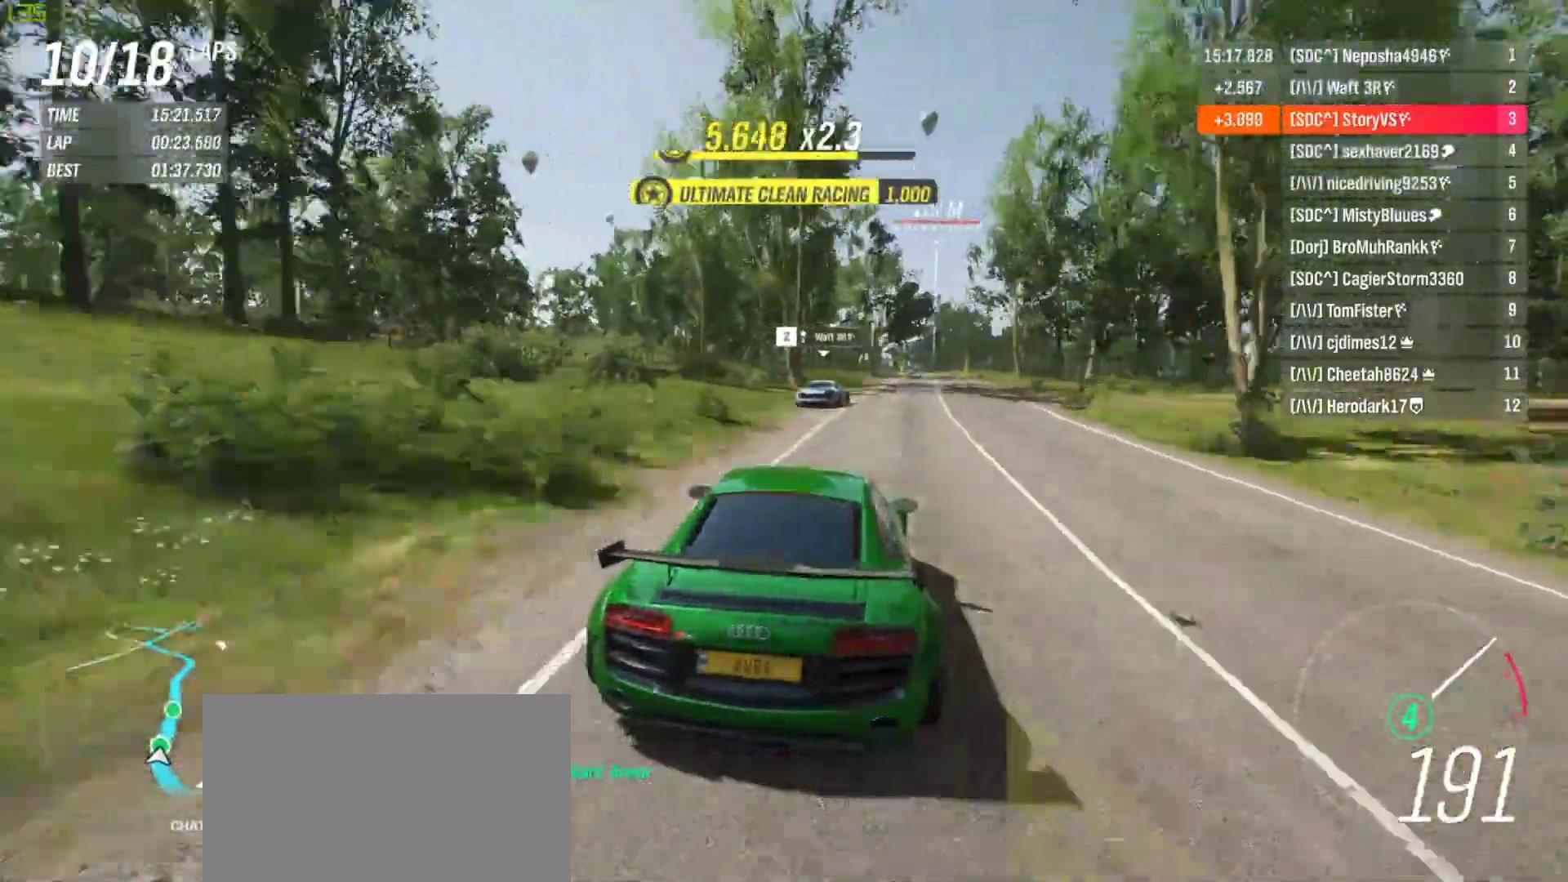
{"buttons": ["R2"], "left_stick": "right", "events": [[100, "left_stick", "center"], [200, "left_stick", "right"]]}
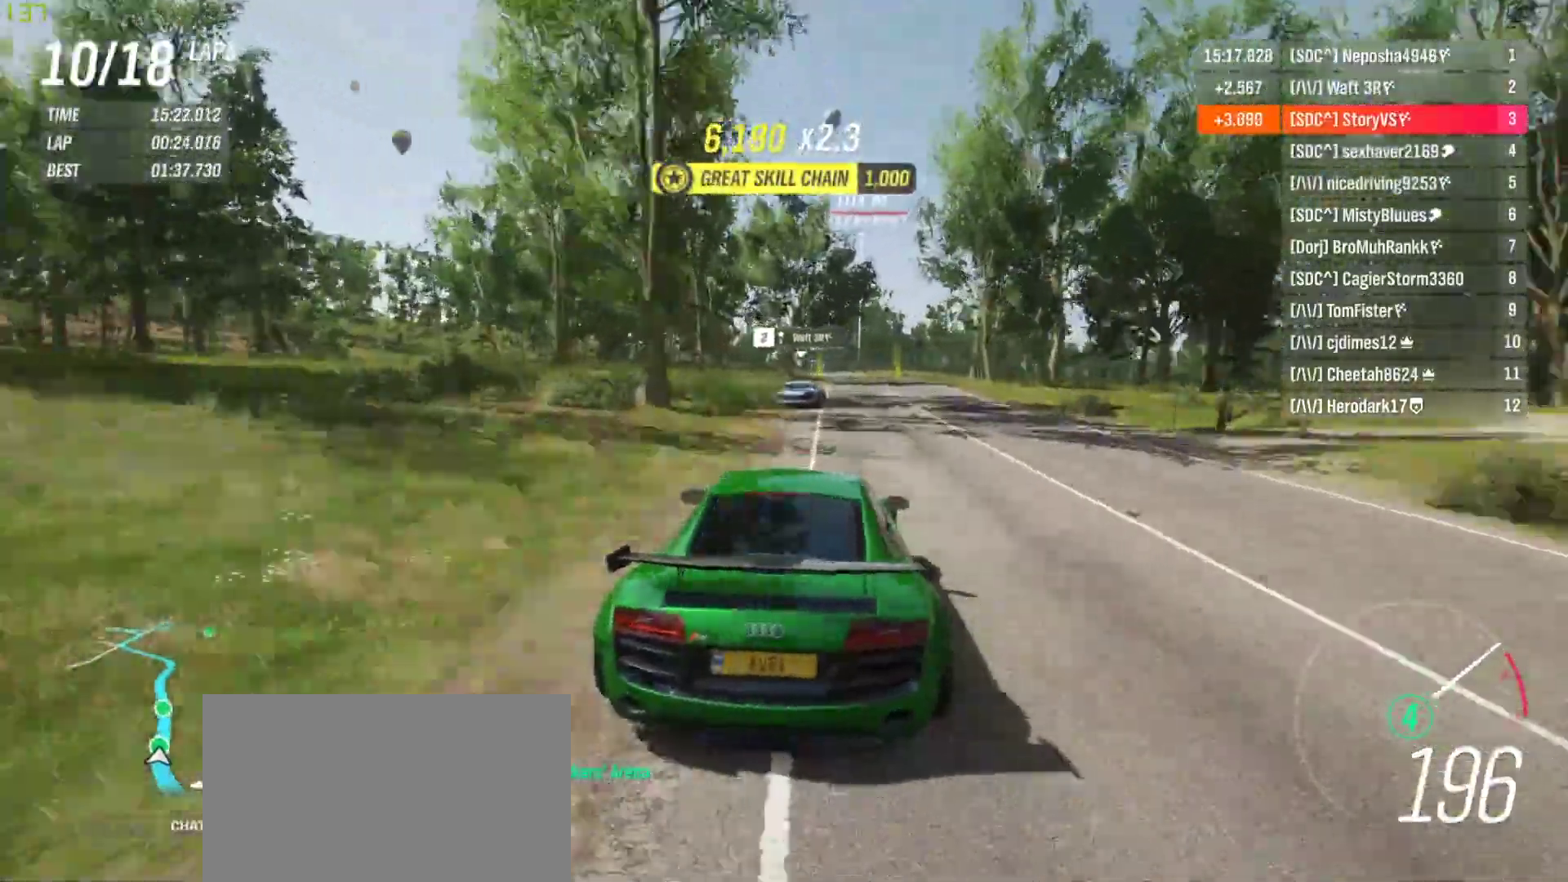
{"buttons": ["R2"], "left_stick": "center", "events": [[33, "left_stick", "center"], [133, "left_stick", "right"], [267, "left_stick", "center"], [367, "left_stick", "left"], [500, "left_stick", "center"]]}
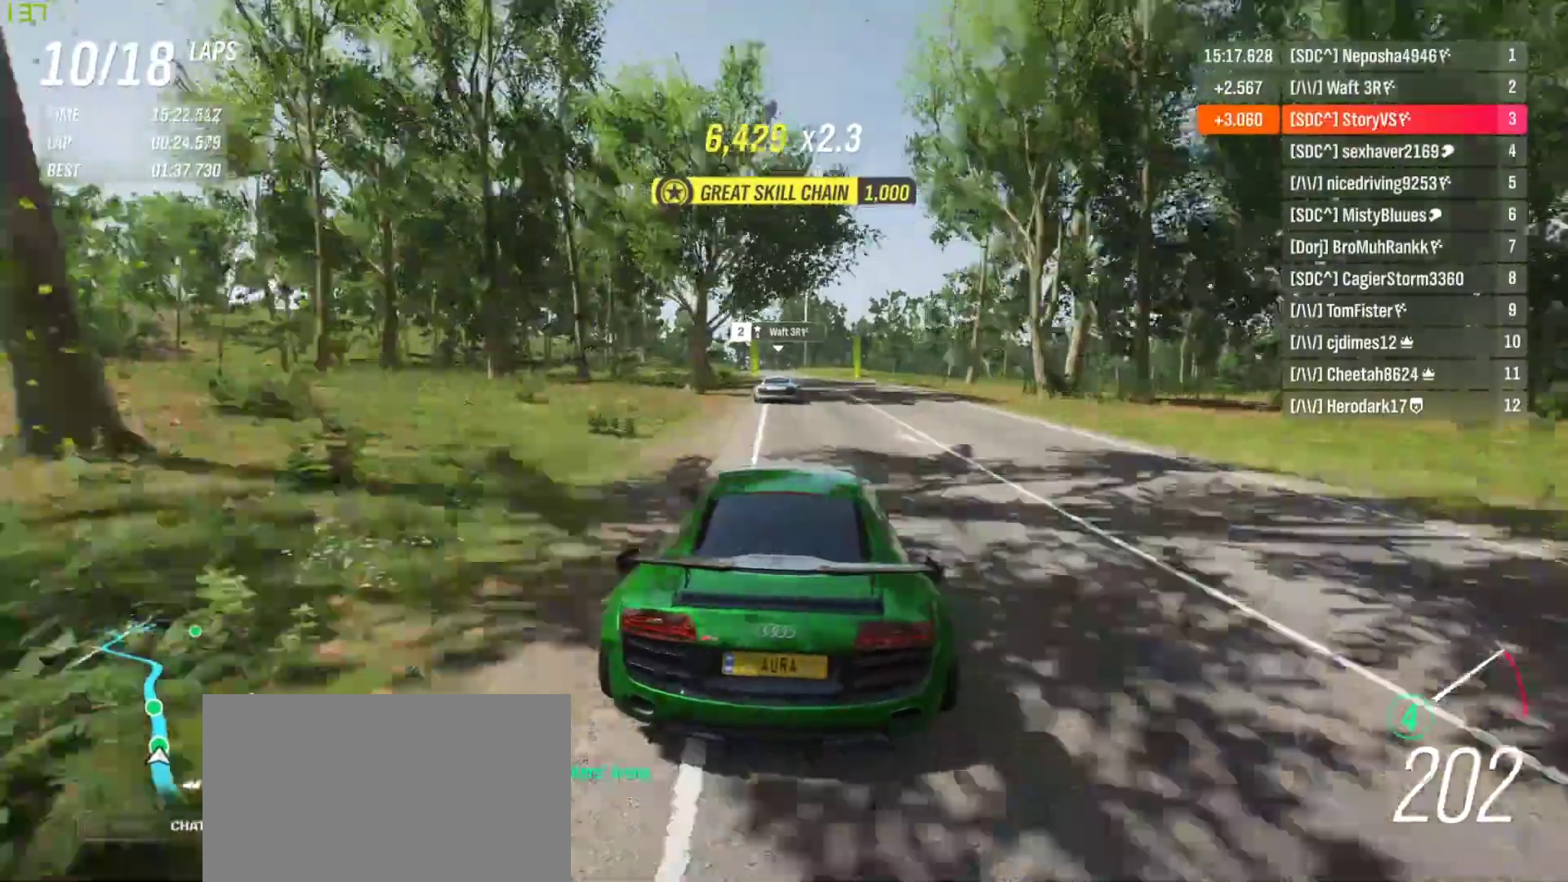
{"buttons": ["R2"], "left_stick": "left", "events": [[67, "left_stick", "left"], [167, "left_stick", "center"], [500, "left_stick", "left"]]}
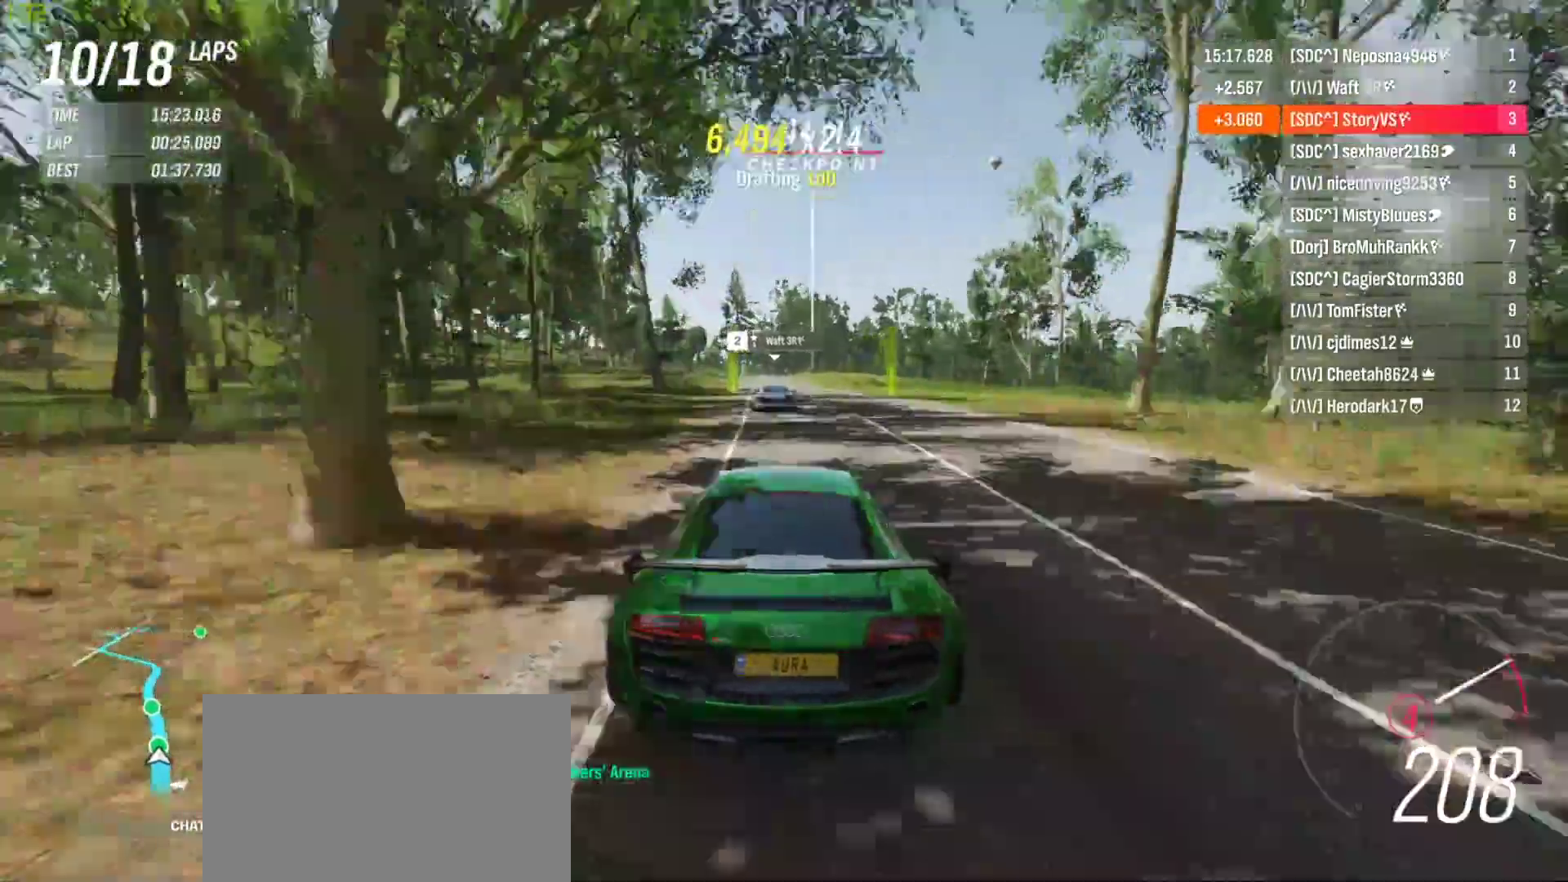
{"buttons": ["R2"], "left_stick": "left", "events": [[133, "left_stick", "center"], [233, "left_stick", "left"], [333, "left_stick", "center"], [433, "left_stick", "left"]]}
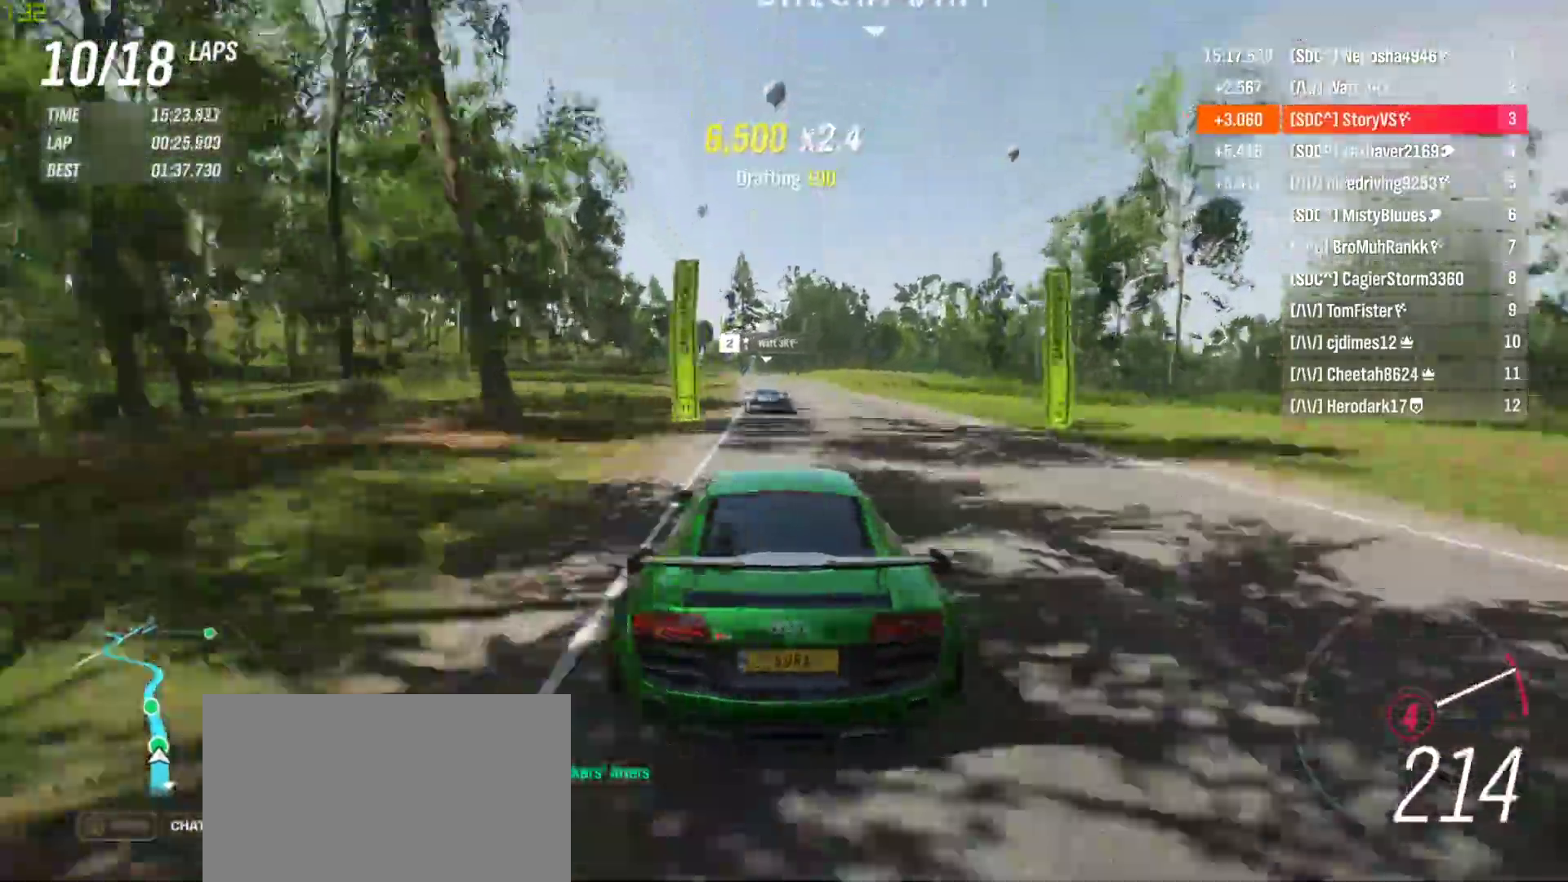
{"buttons": ["R2"], "left_stick": "left", "events": [[67, "left_stick", "center"], [167, "left_stick", "left"], [300, "left_stick", "center"], [367, "CROSS", "down"], [400, "R1", "down"], [467, "CROSS", "up"], [467, "R1", "up"], [467, "left_stick", "left"]]}
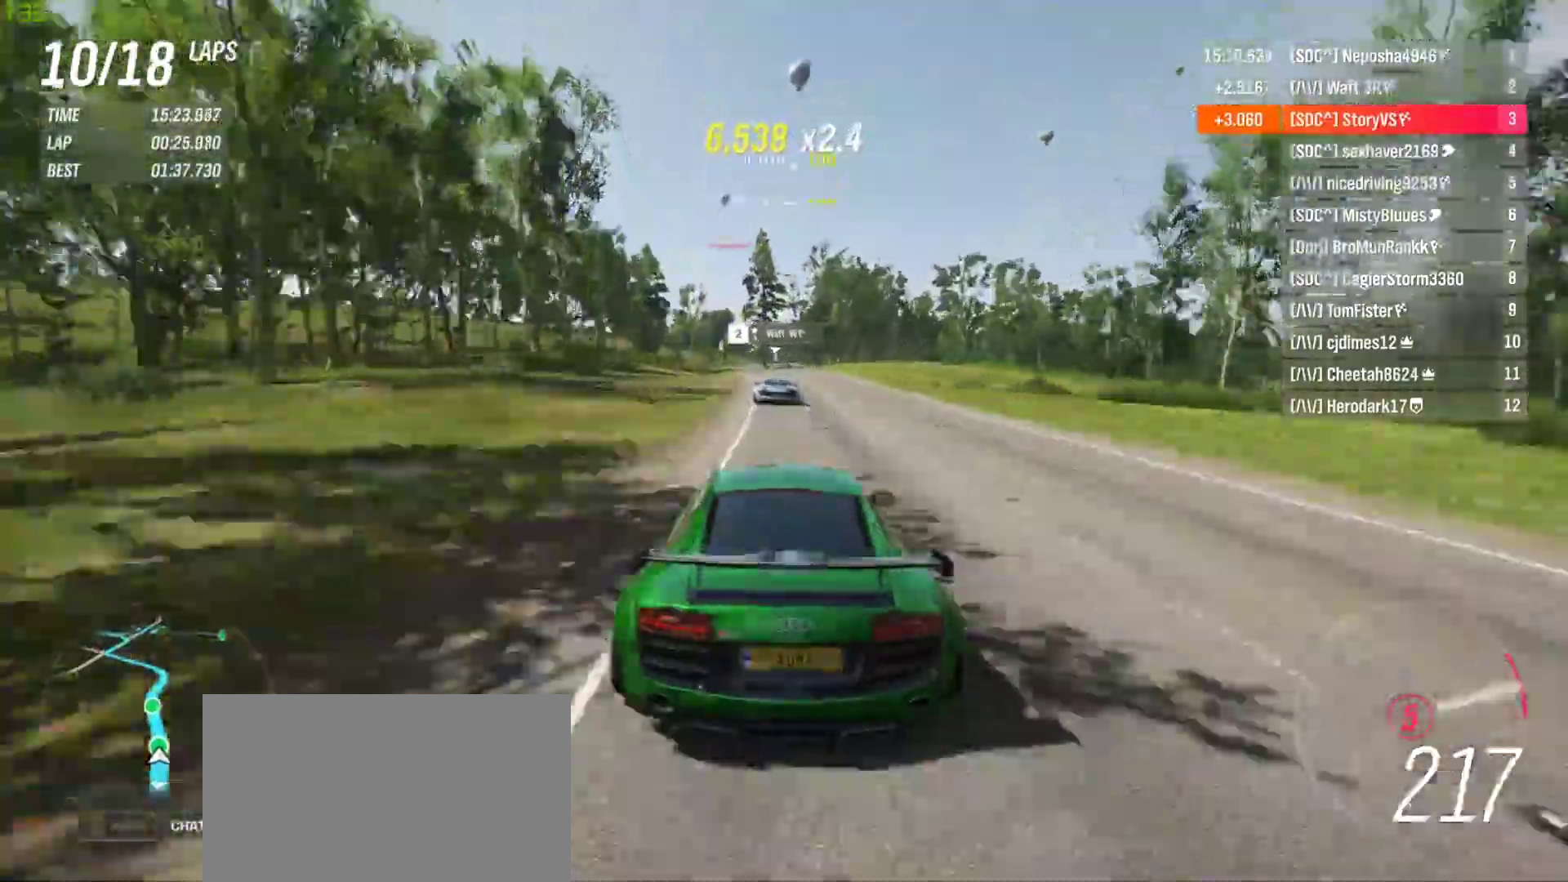
{"buttons": ["R2"], "left_stick": "left", "events": [[67, "left_stick", "center"], [233, "left_stick", "left"]]}
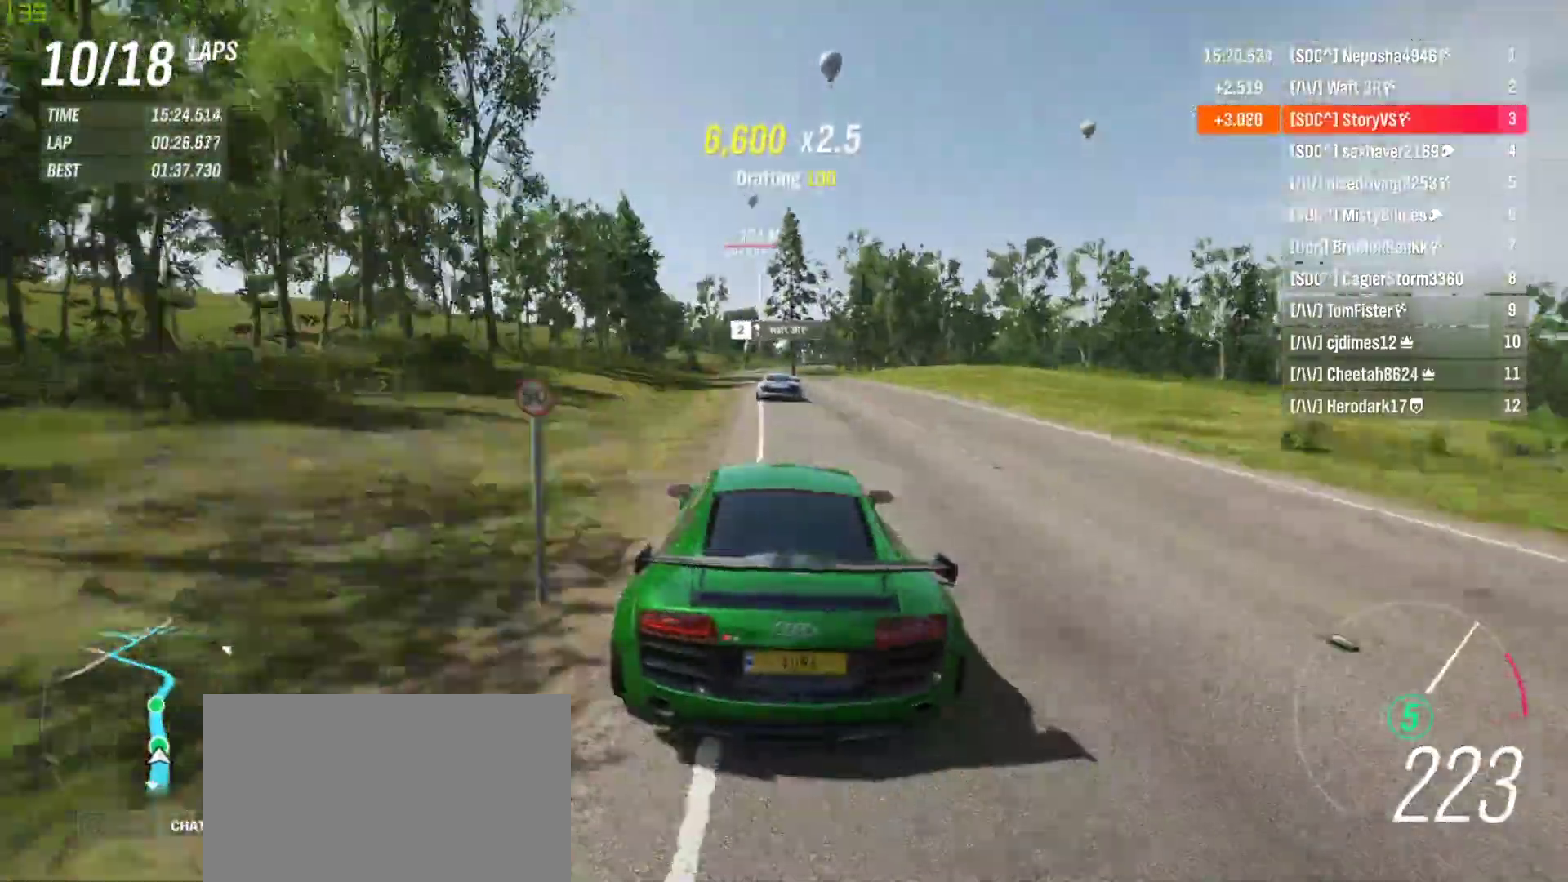
{"buttons": ["R2"], "left_stick": "center", "events": [[33, "left_stick", "center"]]}
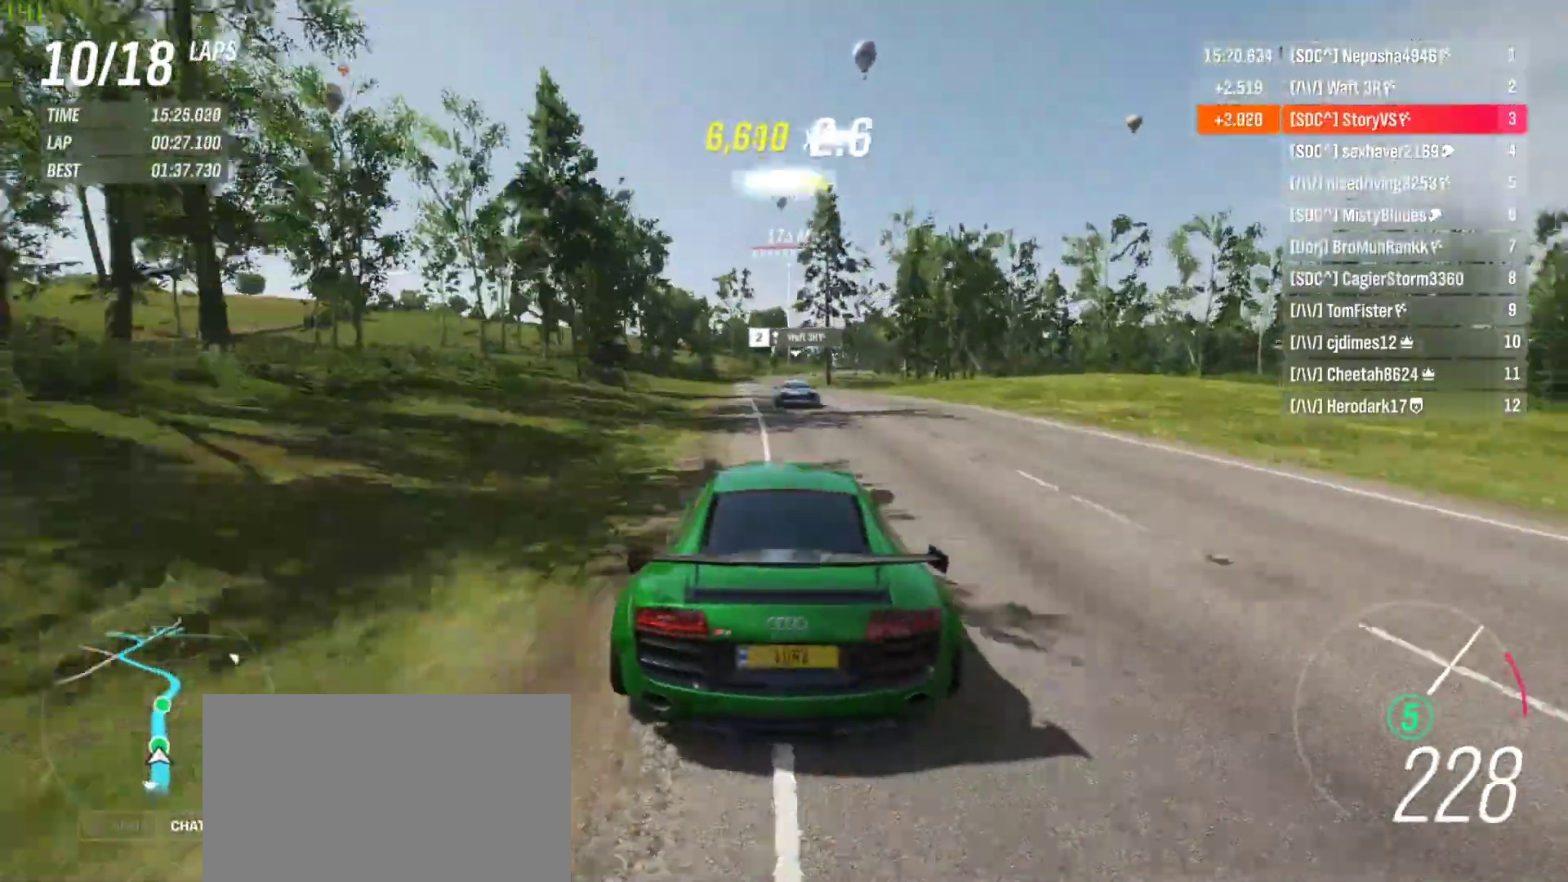
{"buttons": ["R2"], "left_stick": "center", "events": [[67, "left_stick", "left"], [300, "left_stick", "center"]]}
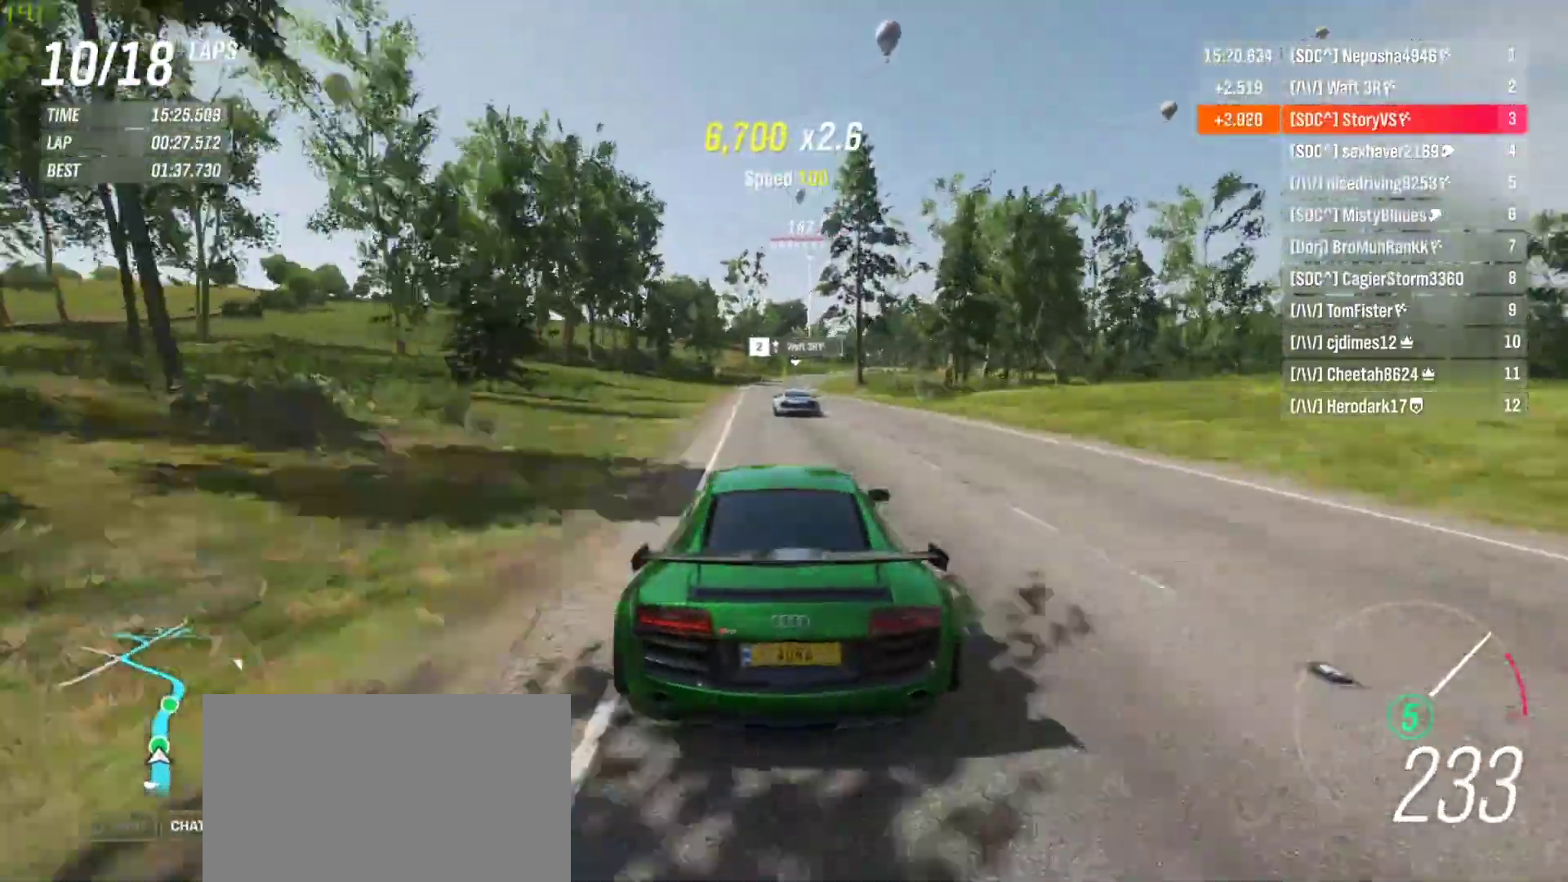
{"buttons": ["R2"], "left_stick": "right", "events": [[167, "left_stick", "left"], [233, "left_stick", "center"], [433, "left_stick", "right"]]}
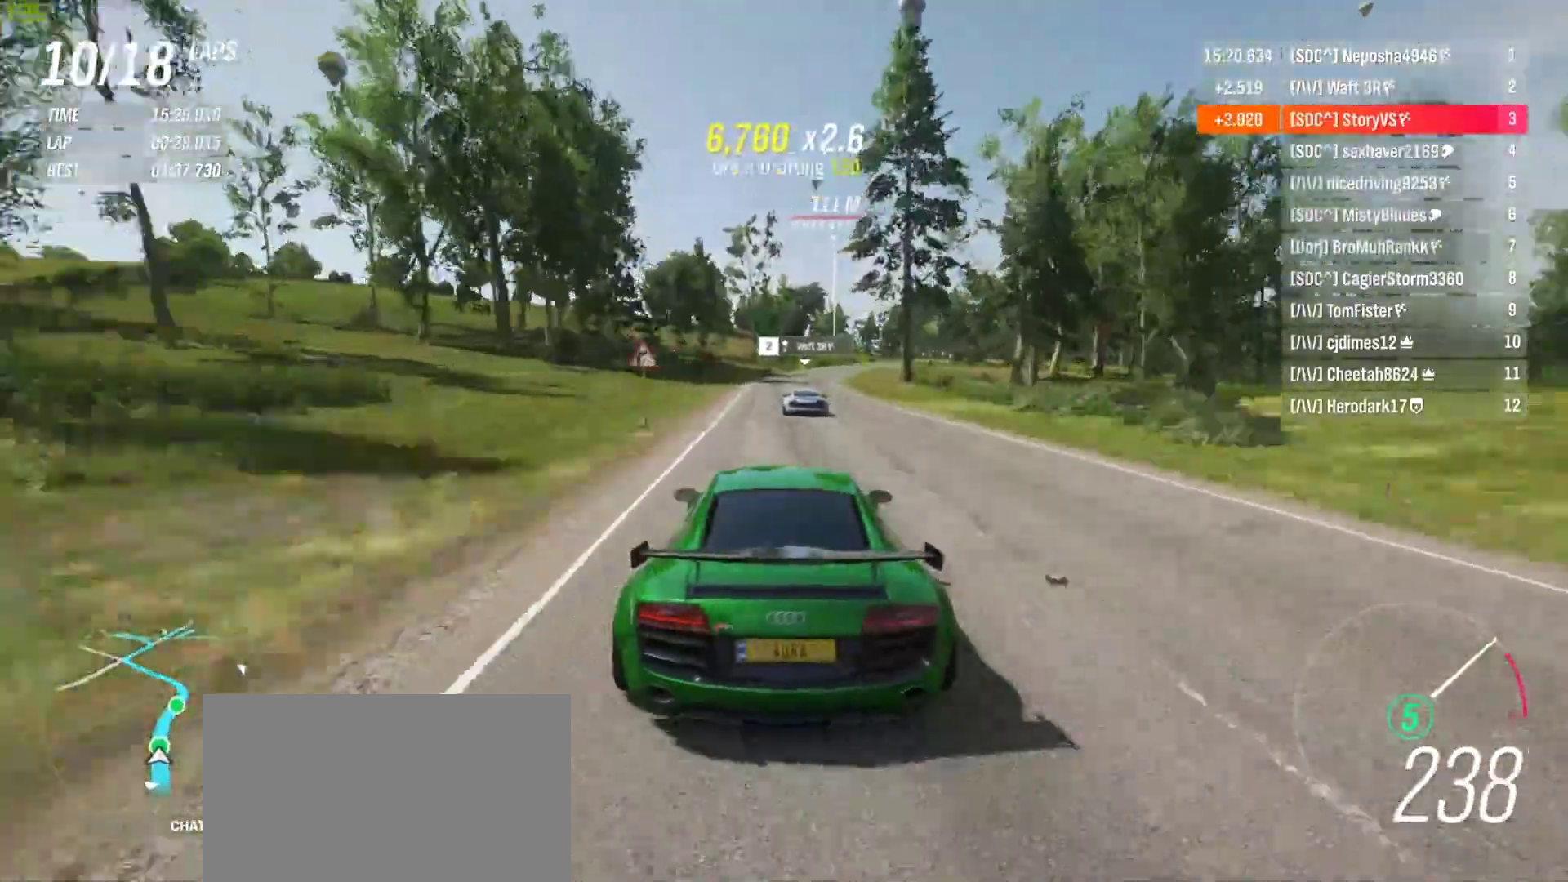
{"buttons": ["R2"], "left_stick": "right", "events": [[67, "left_stick", "center"], [167, "left_stick", "right"], [267, "left_stick", "center"], [433, "left_stick", "right"]]}
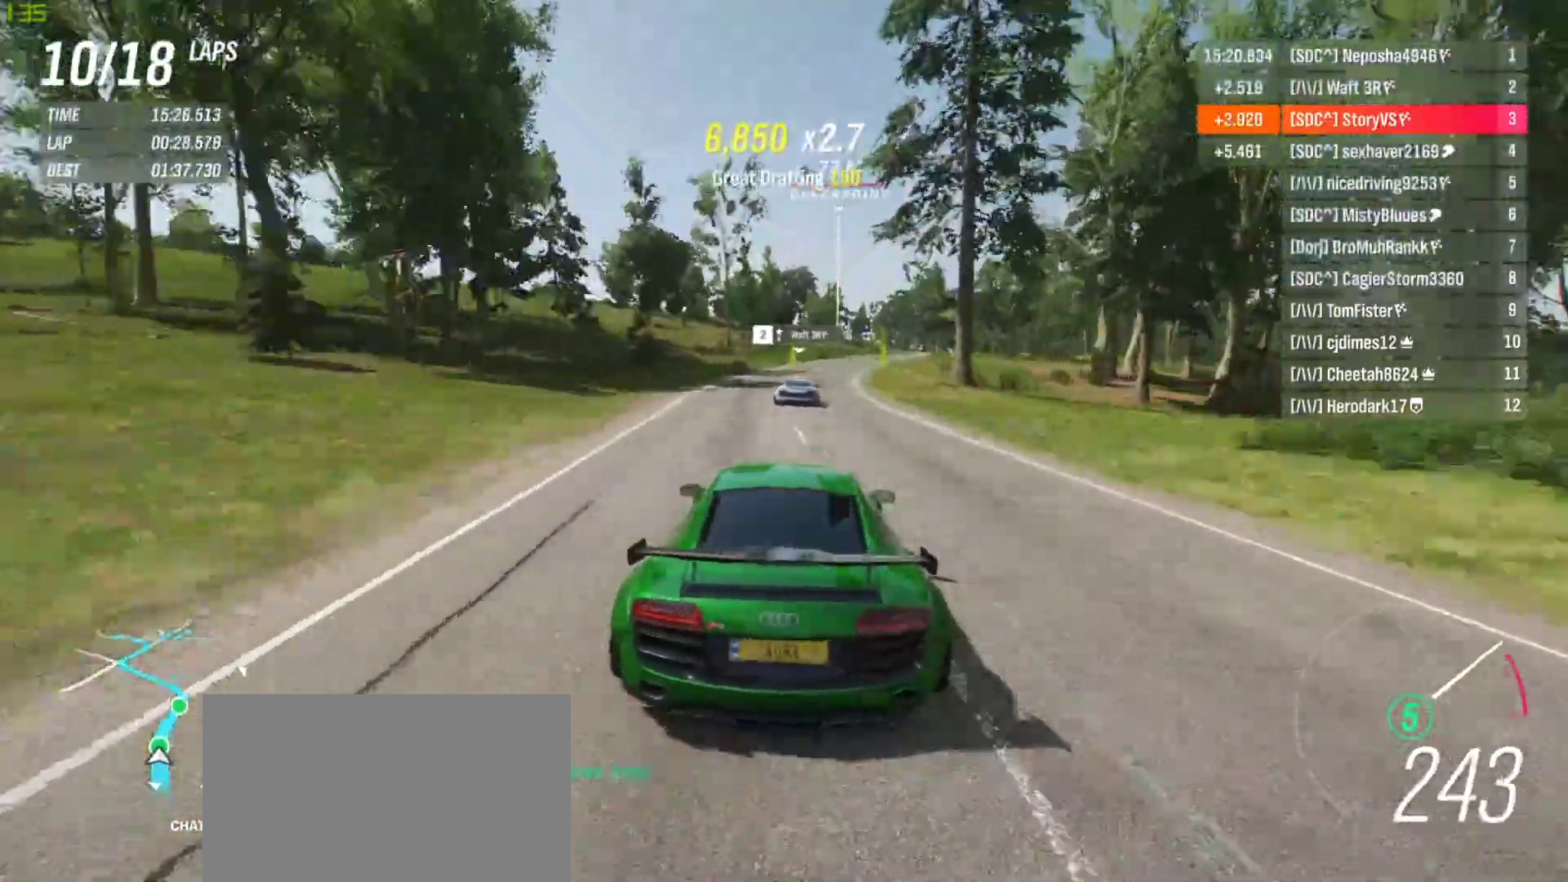
{"buttons": ["R2"], "left_stick": "right", "events": [[167, "left_stick", "center"], [233, "left_stick", "right"]]}
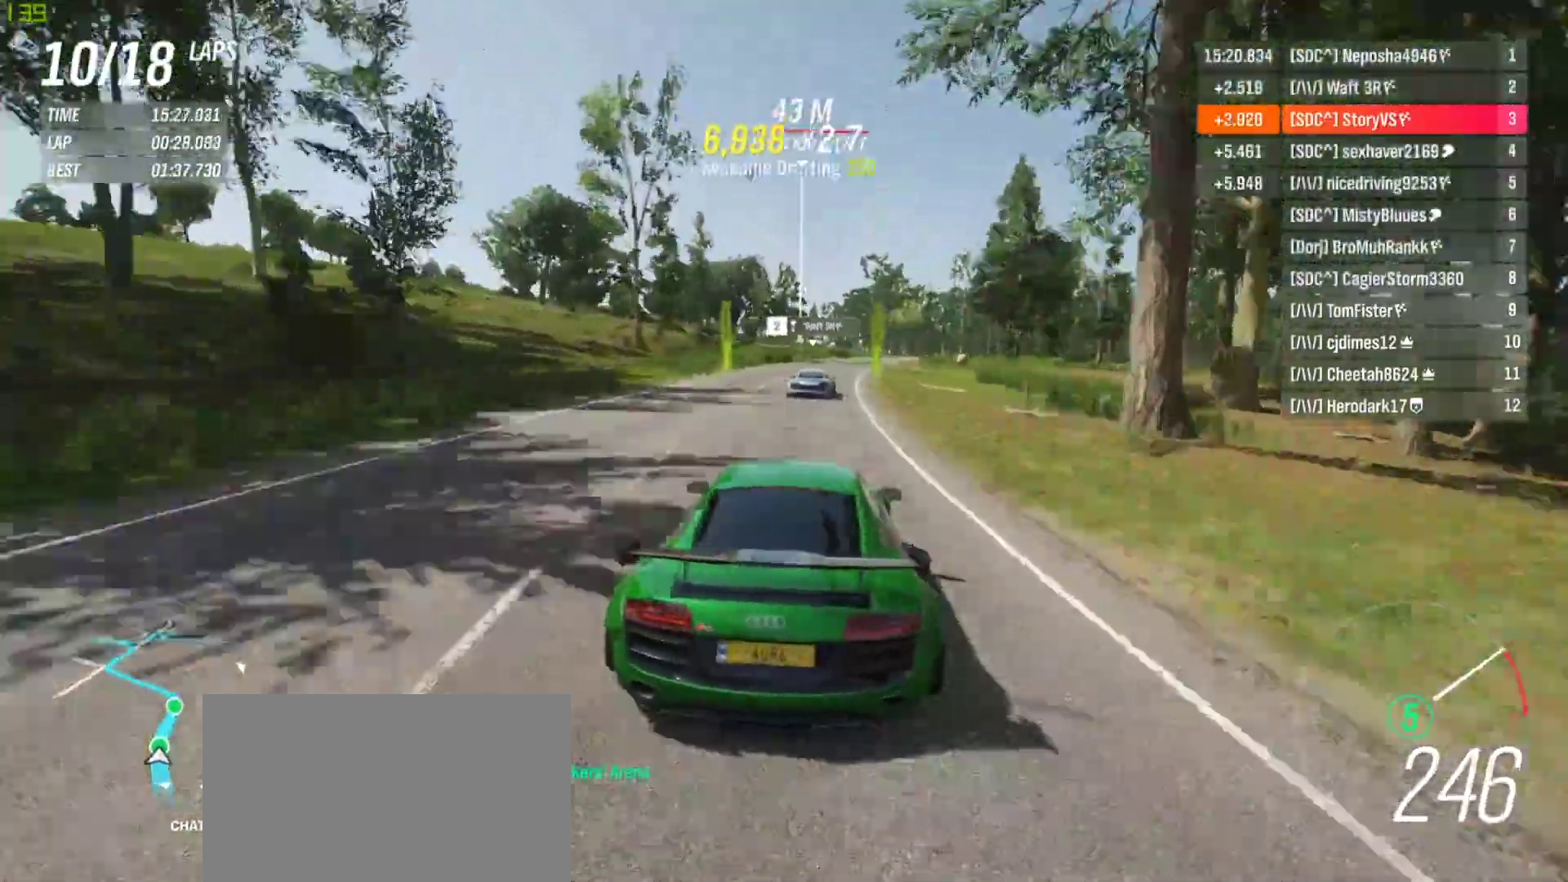
{"buttons": ["R2"], "left_stick": "right", "events": [[133, "left_stick", "center"], [267, "left_stick", "right"]]}
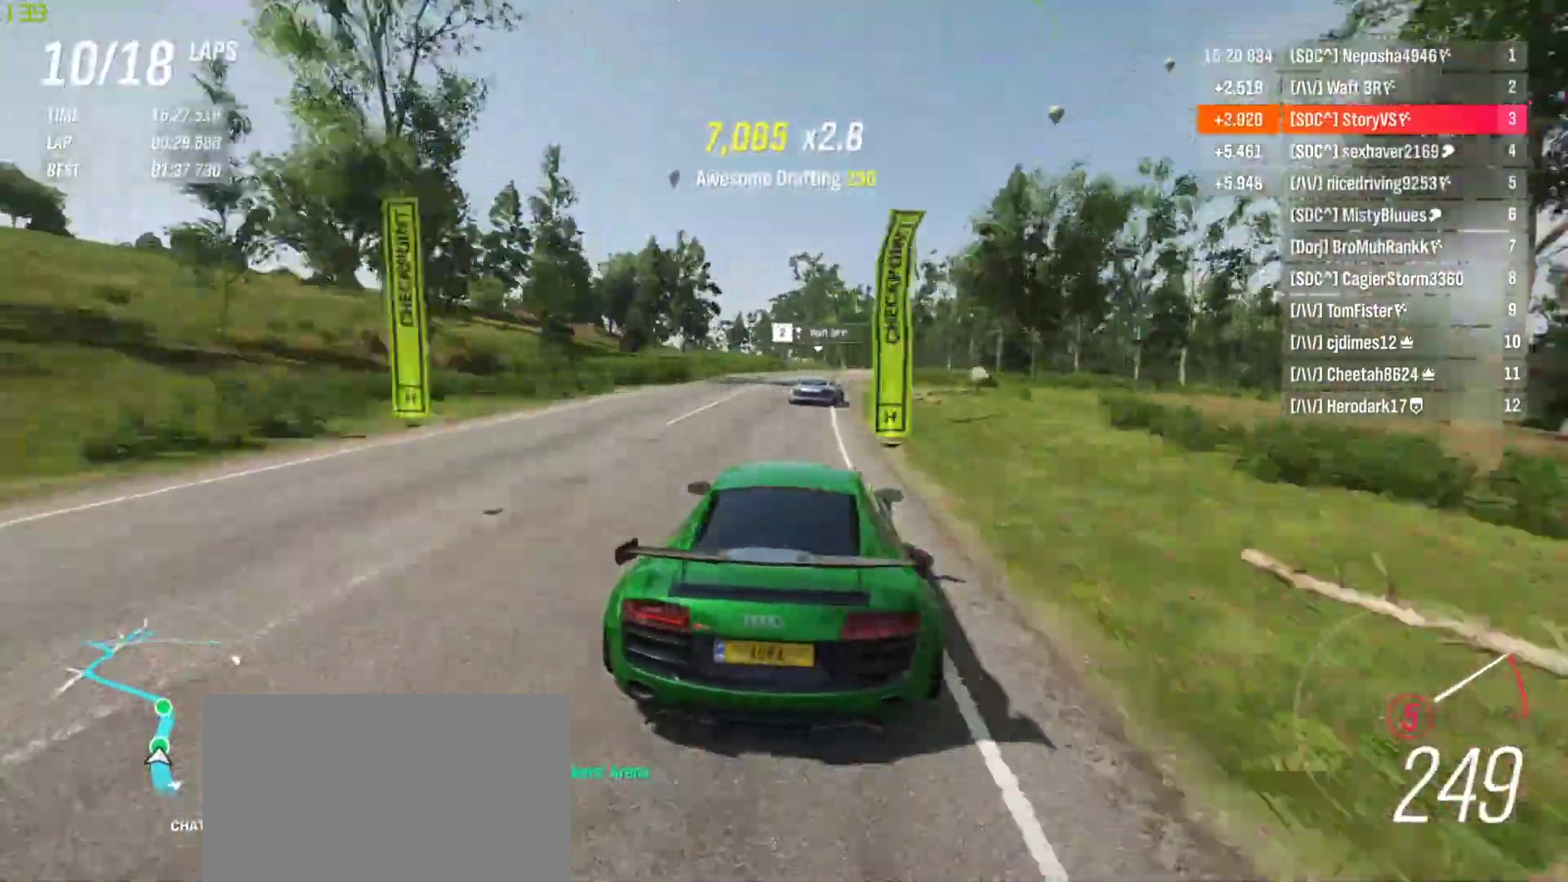
{"buttons": ["R2"], "left_stick": "center", "events": [[167, "left_stick", "center"], [267, "left_stick", "right"], [500, "left_stick", "center"]]}
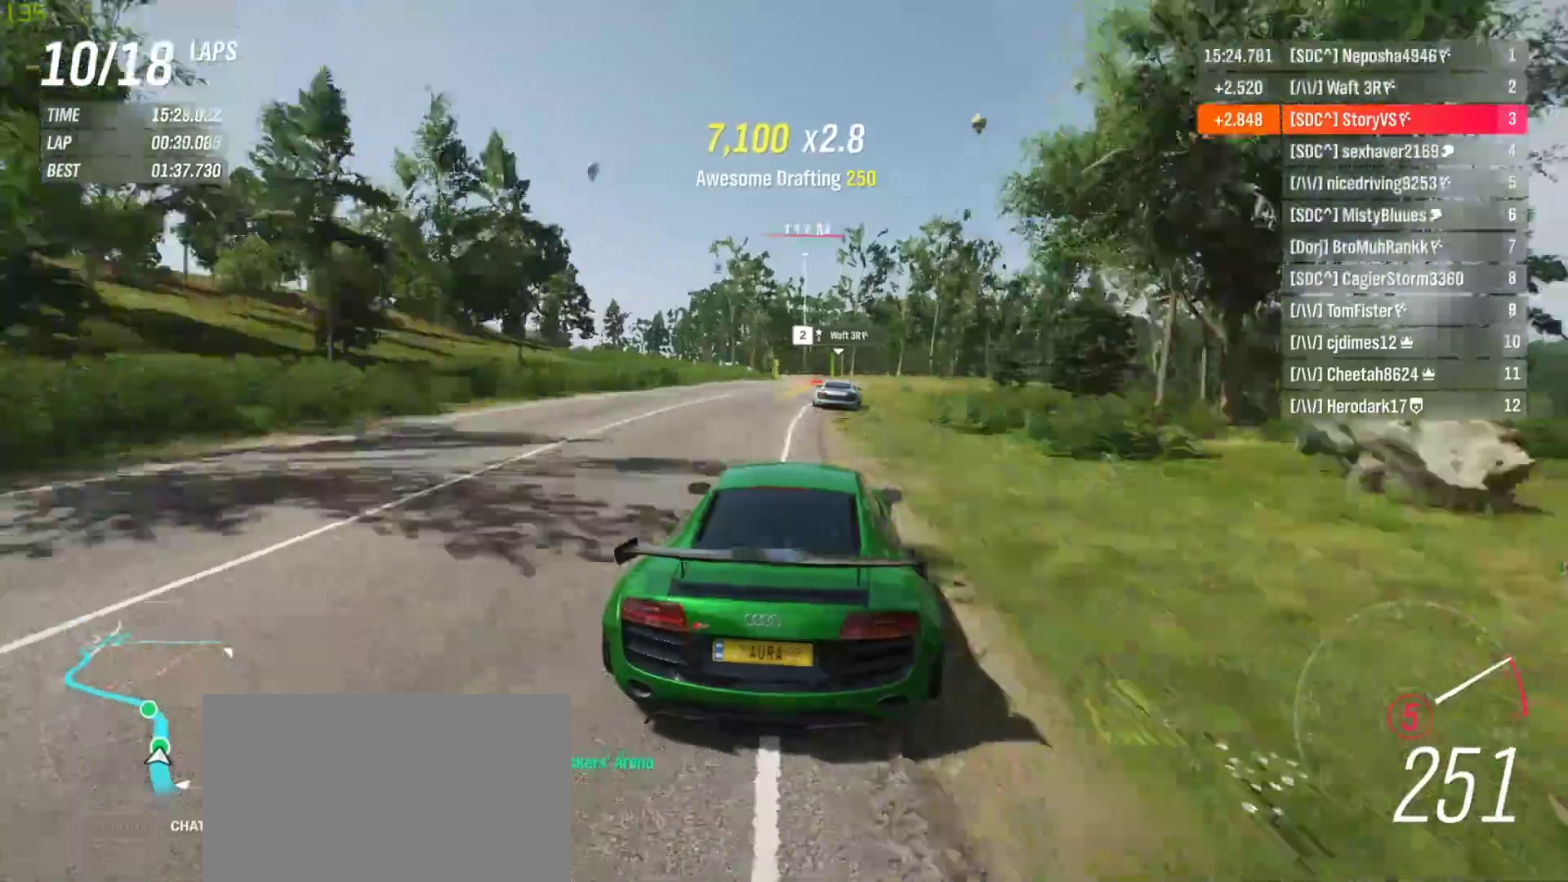
{"buttons": ["L2"], "left_stick": "center", "events": [[333, "left_stick", "left"], [467, "L2", "down"], [500, "R2", "up"], [500, "left_stick", "center"]]}
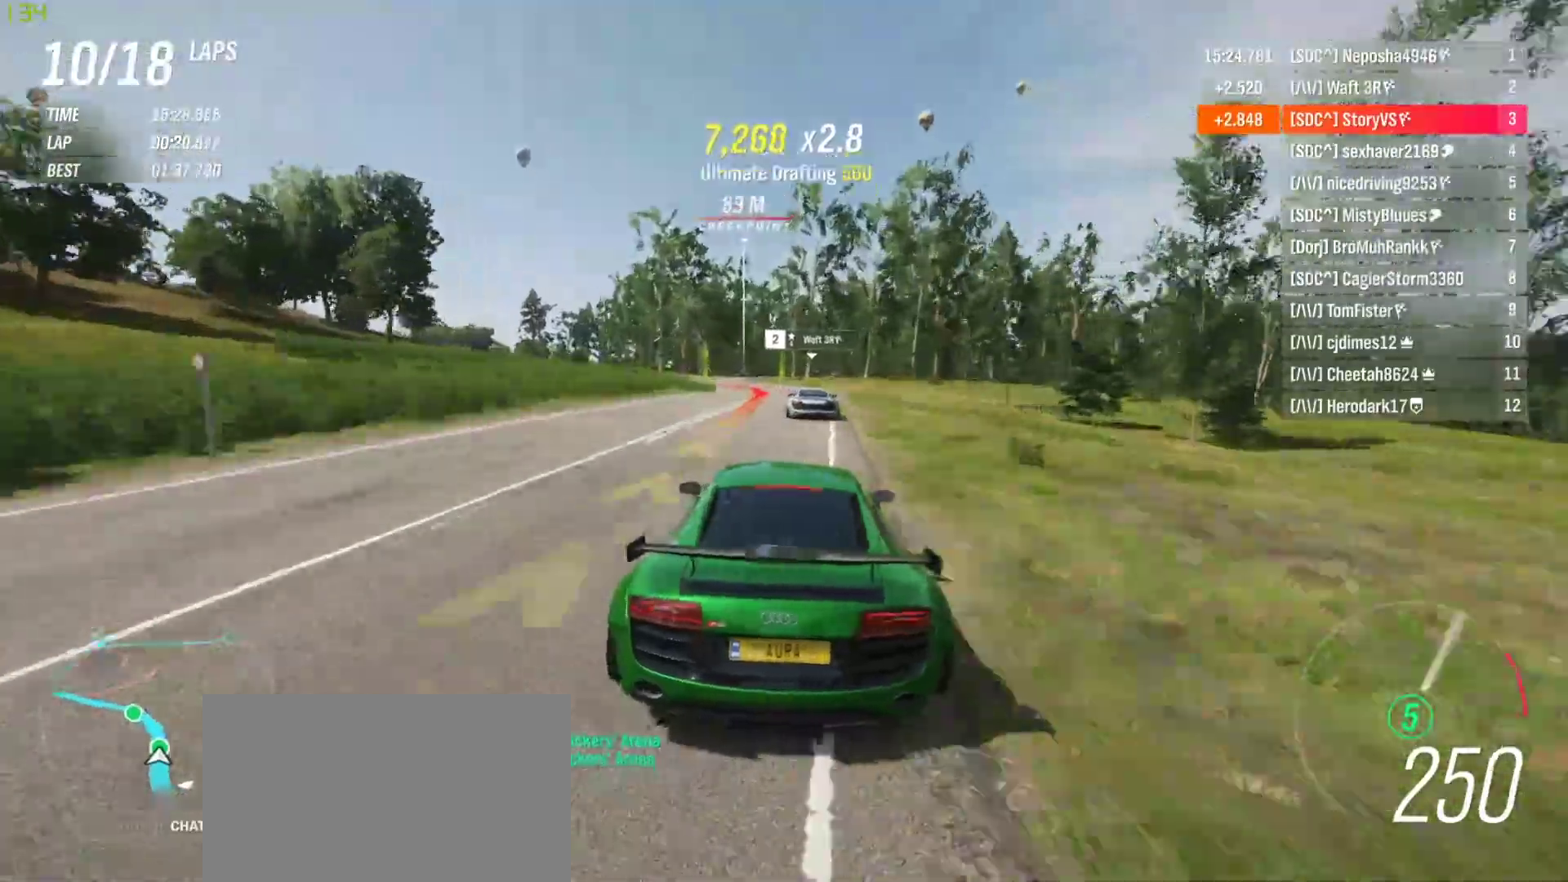
{"buttons": [], "left_stick": "left", "events": [[67, "L2", "up"], [67, "left_stick", "left"]]}
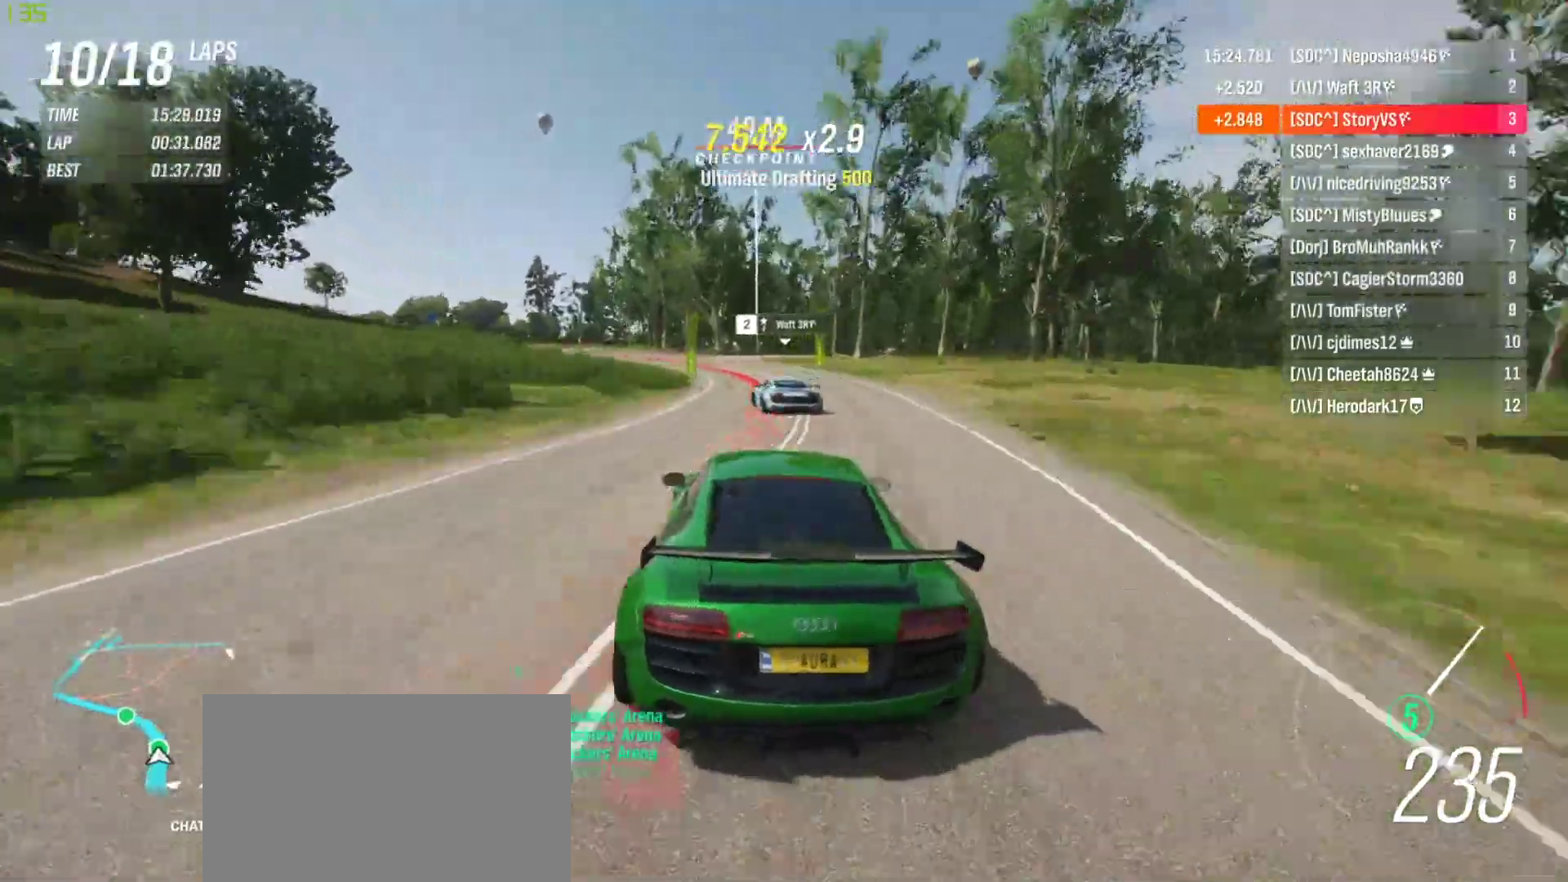
{"buttons": [], "left_stick": "left", "events": []}
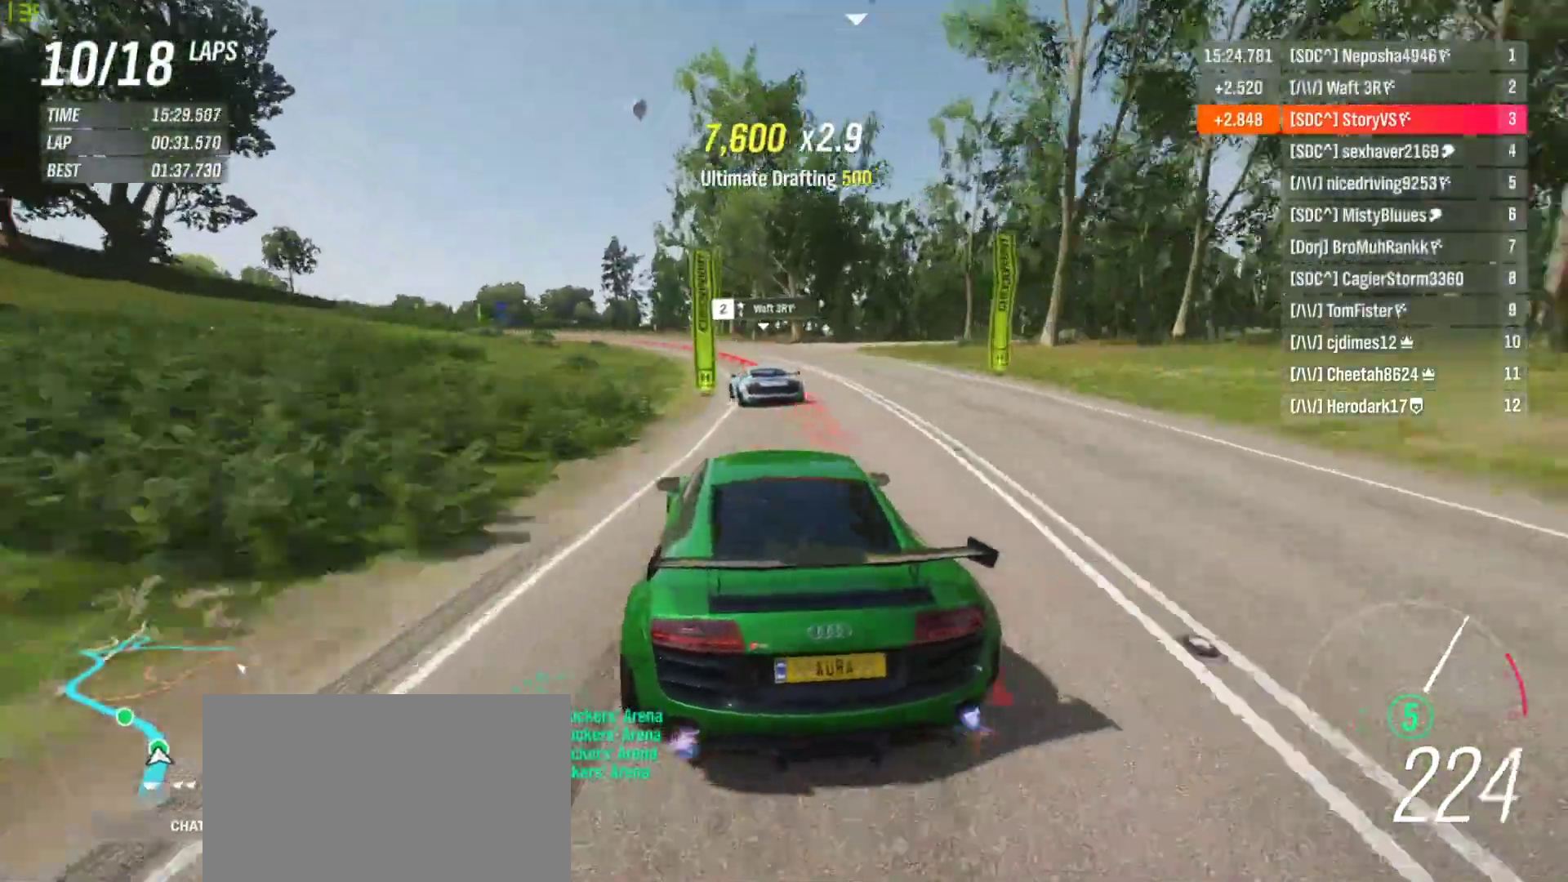
{"buttons": ["R2"], "left_stick": "left", "events": [[33, "R2", "down"]]}
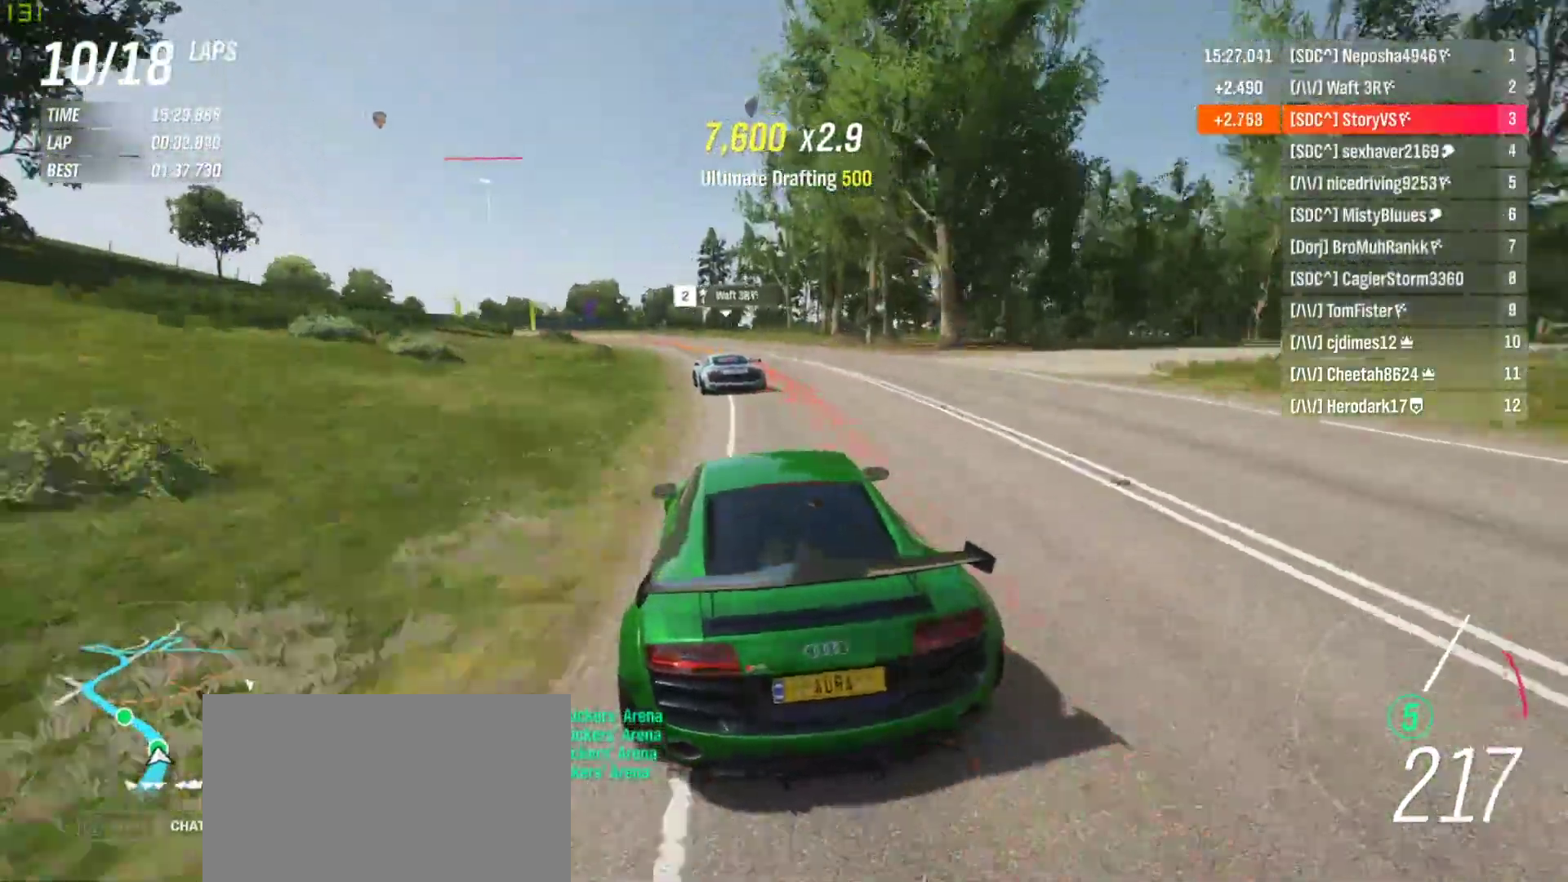
{"buttons": [], "left_stick": "left", "events": [[500, "R2", "up"]]}
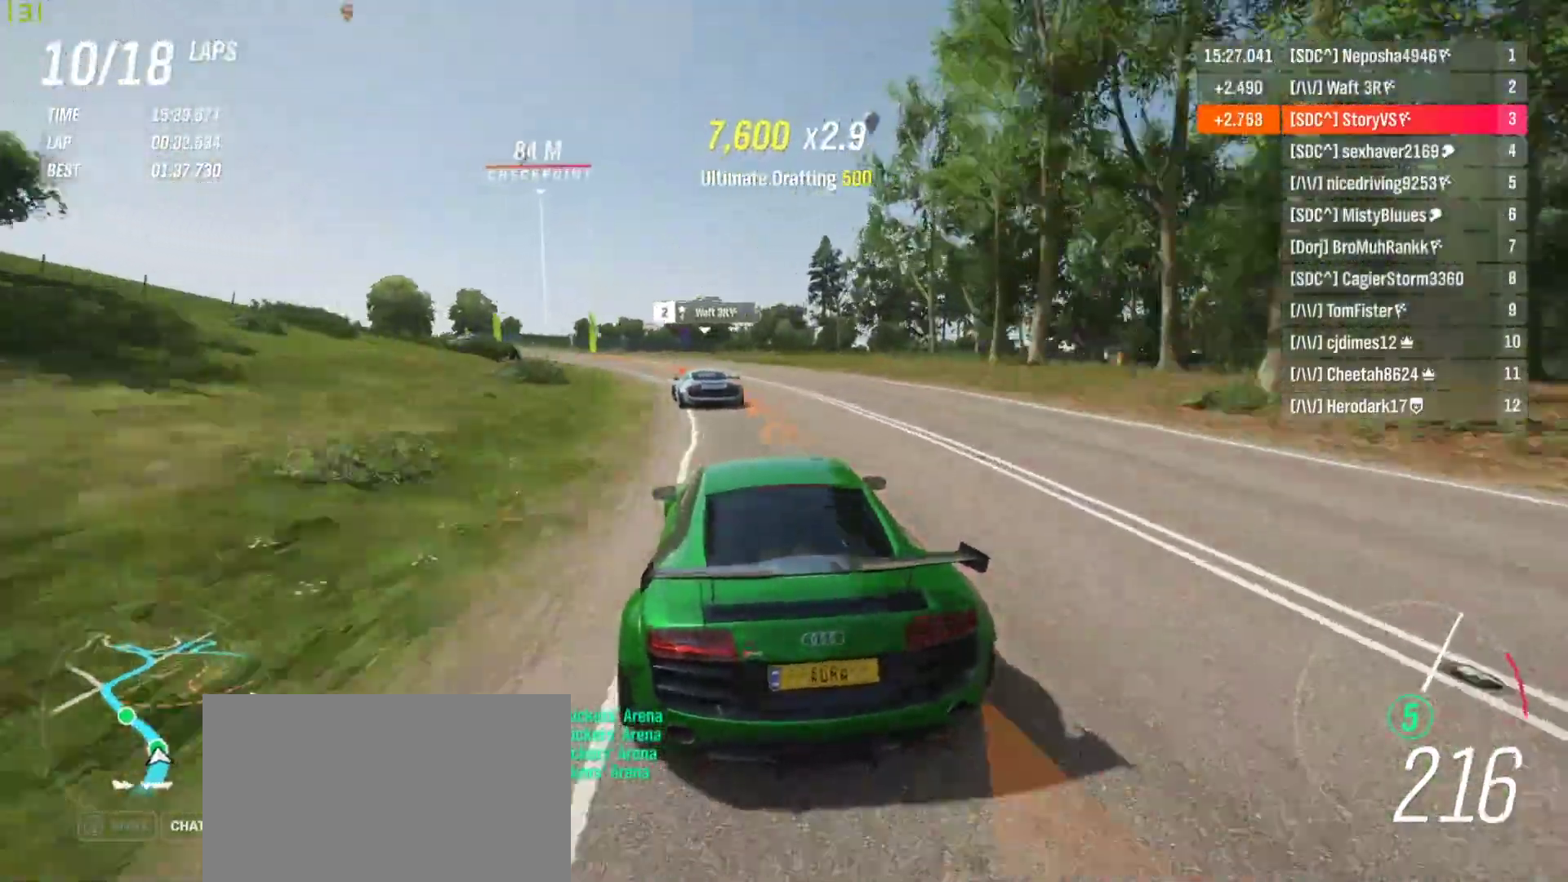
{"buttons": ["R2"], "left_stick": "left", "events": [[300, "R2", "down"]]}
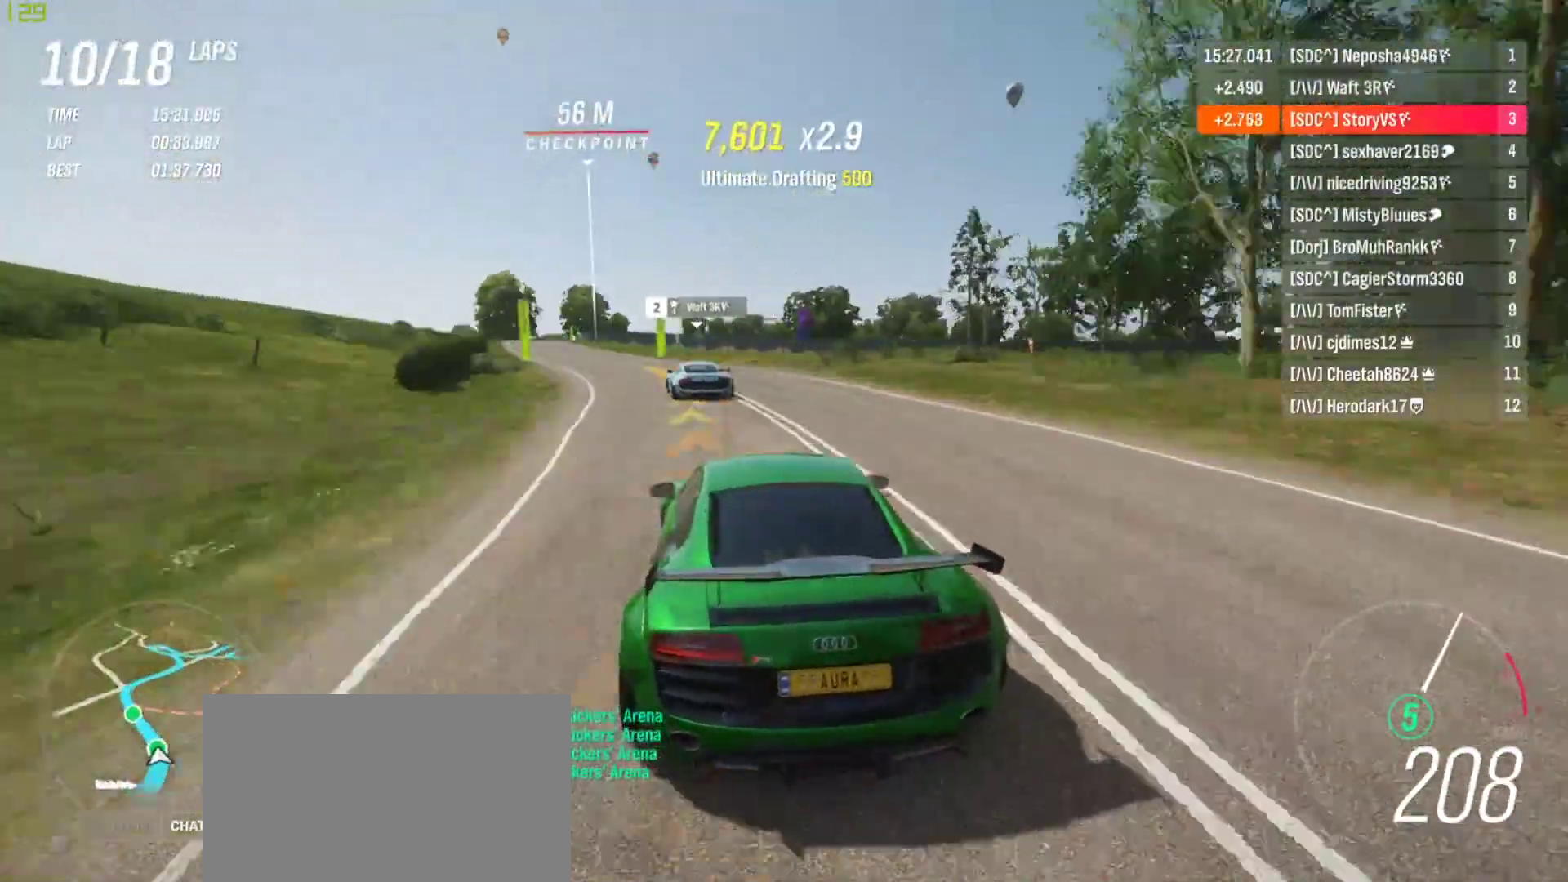
{"buttons": ["R2"], "left_stick": "center", "events": [[467, "left_stick", "center"]]}
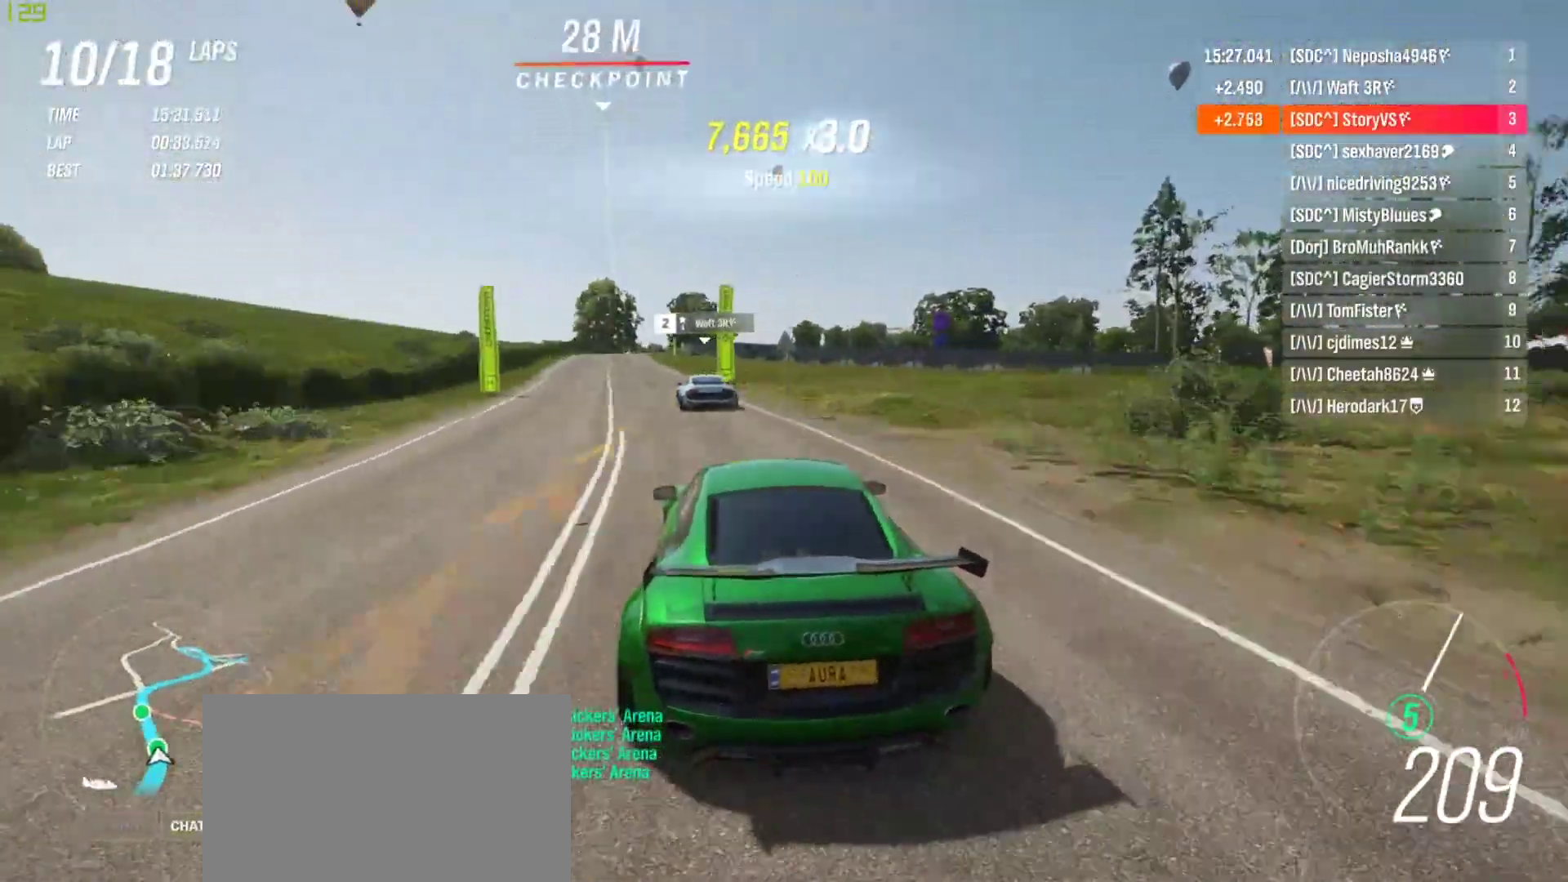
{"buttons": ["R2"], "left_stick": "center", "events": [[33, "left_stick", "left"], [500, "left_stick", "center"]]}